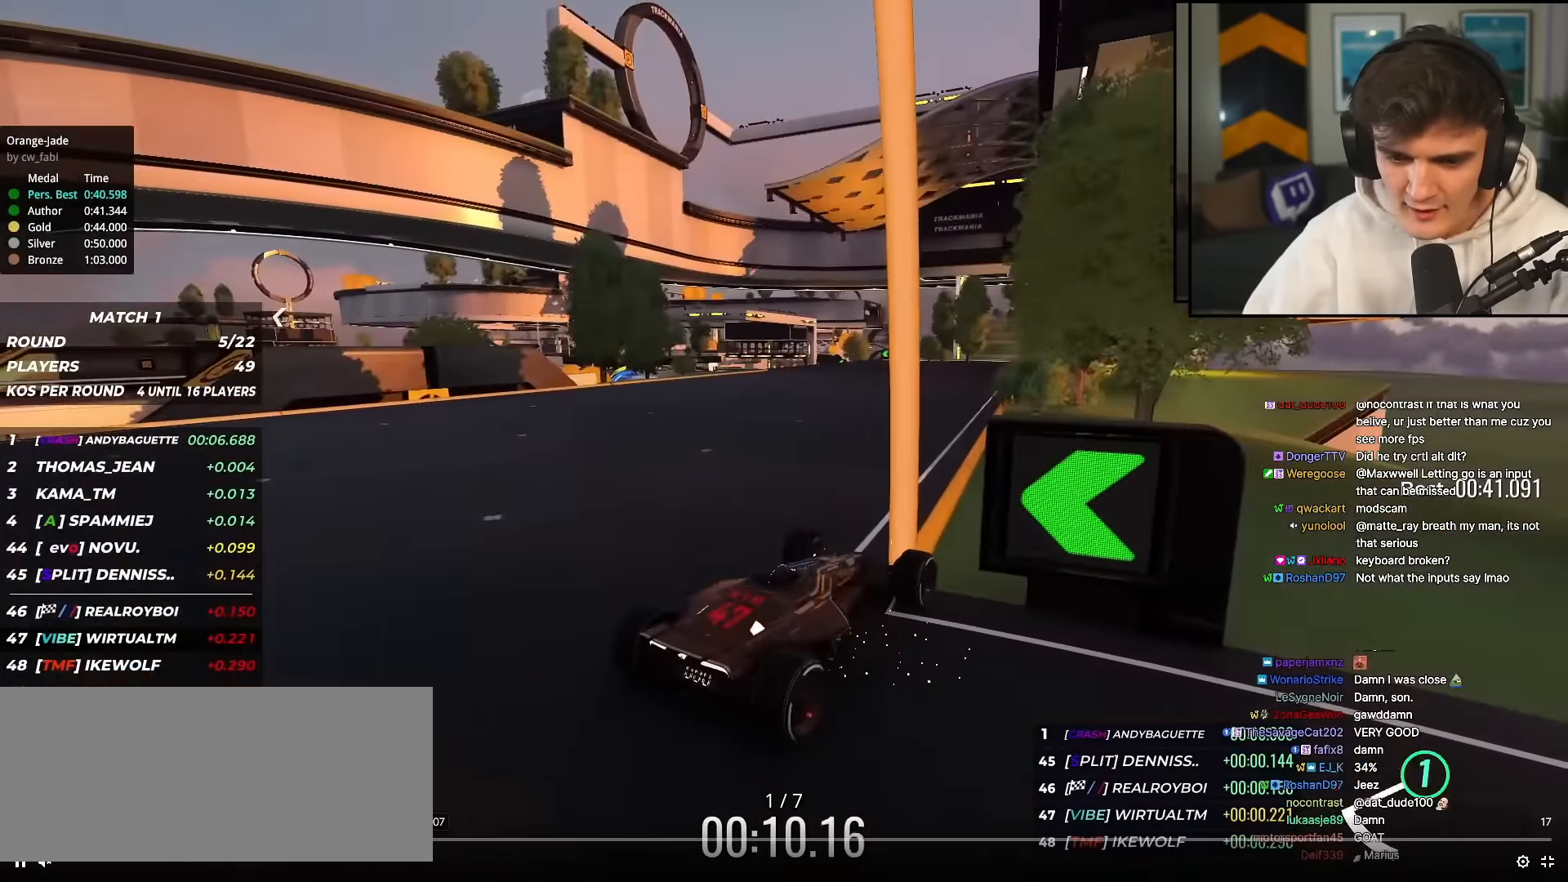
Gameplay with keyboard; each line is a JSON object with the keys held at the frame after it. "events" lists presses ("down") and releases ("up") of "brake", "down", "left", "right" and "up" between this image and that frame as [ms after this image, input, new state], when the widget could be followed in between. No other keys are recorded. Mouse input is not recorded. Key names are as the overlay labels them; some are game actions (e.g. jump) rather than physical keys.
{"keys": ["left", "up"], "events": [[200, "right", "down"], [367, "right", "up"], [467, "left", "down"]]}
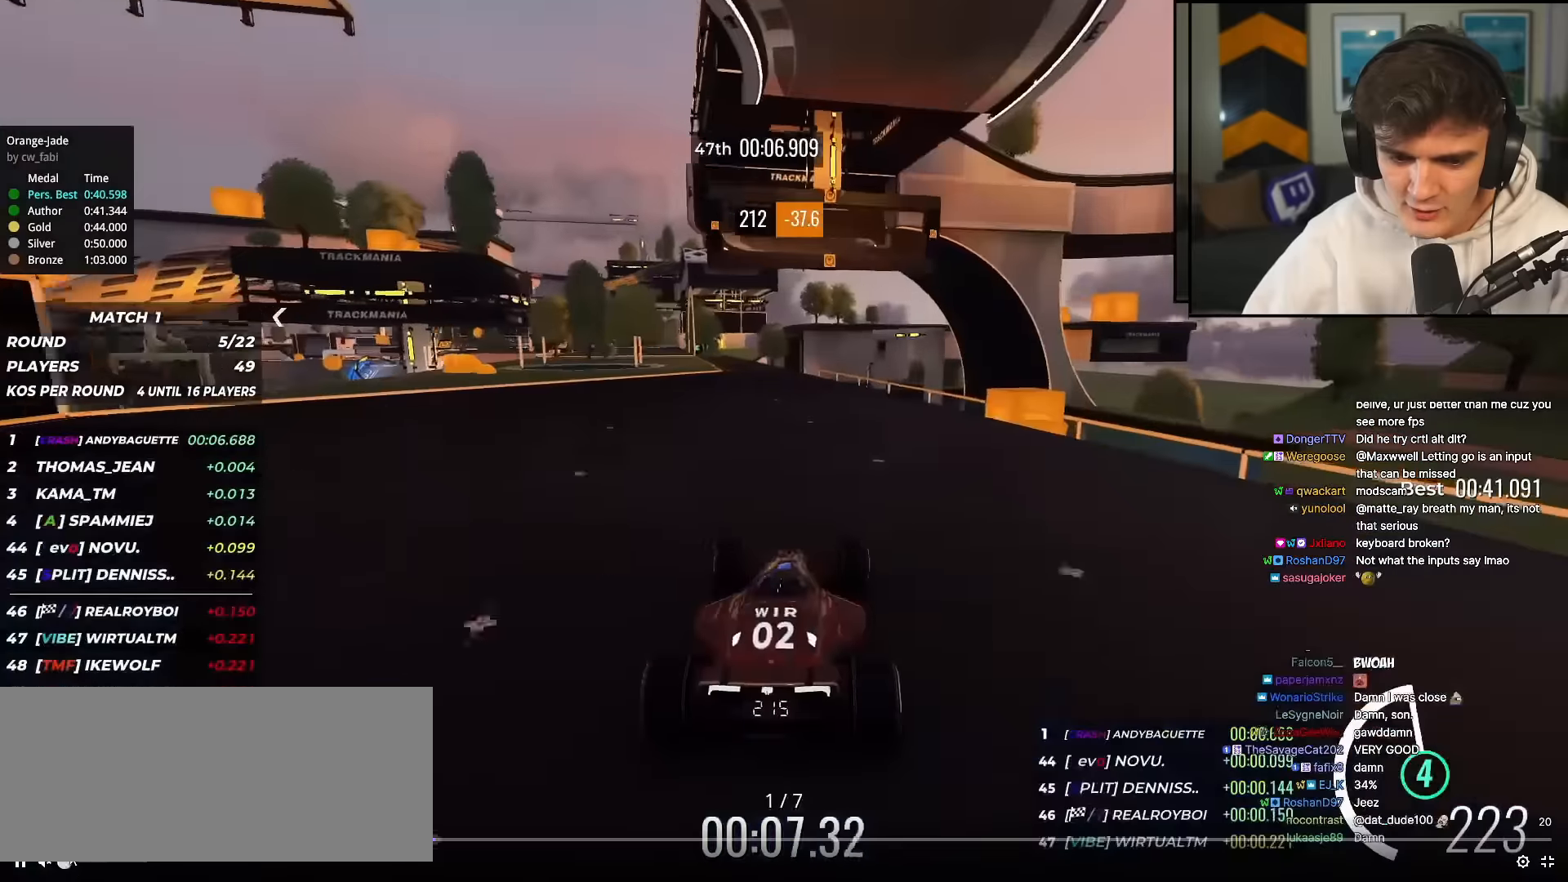
{"keys": ["up"], "events": [[200, "left", "up"], [351, "right", "down"], [501, "right", "up"]]}
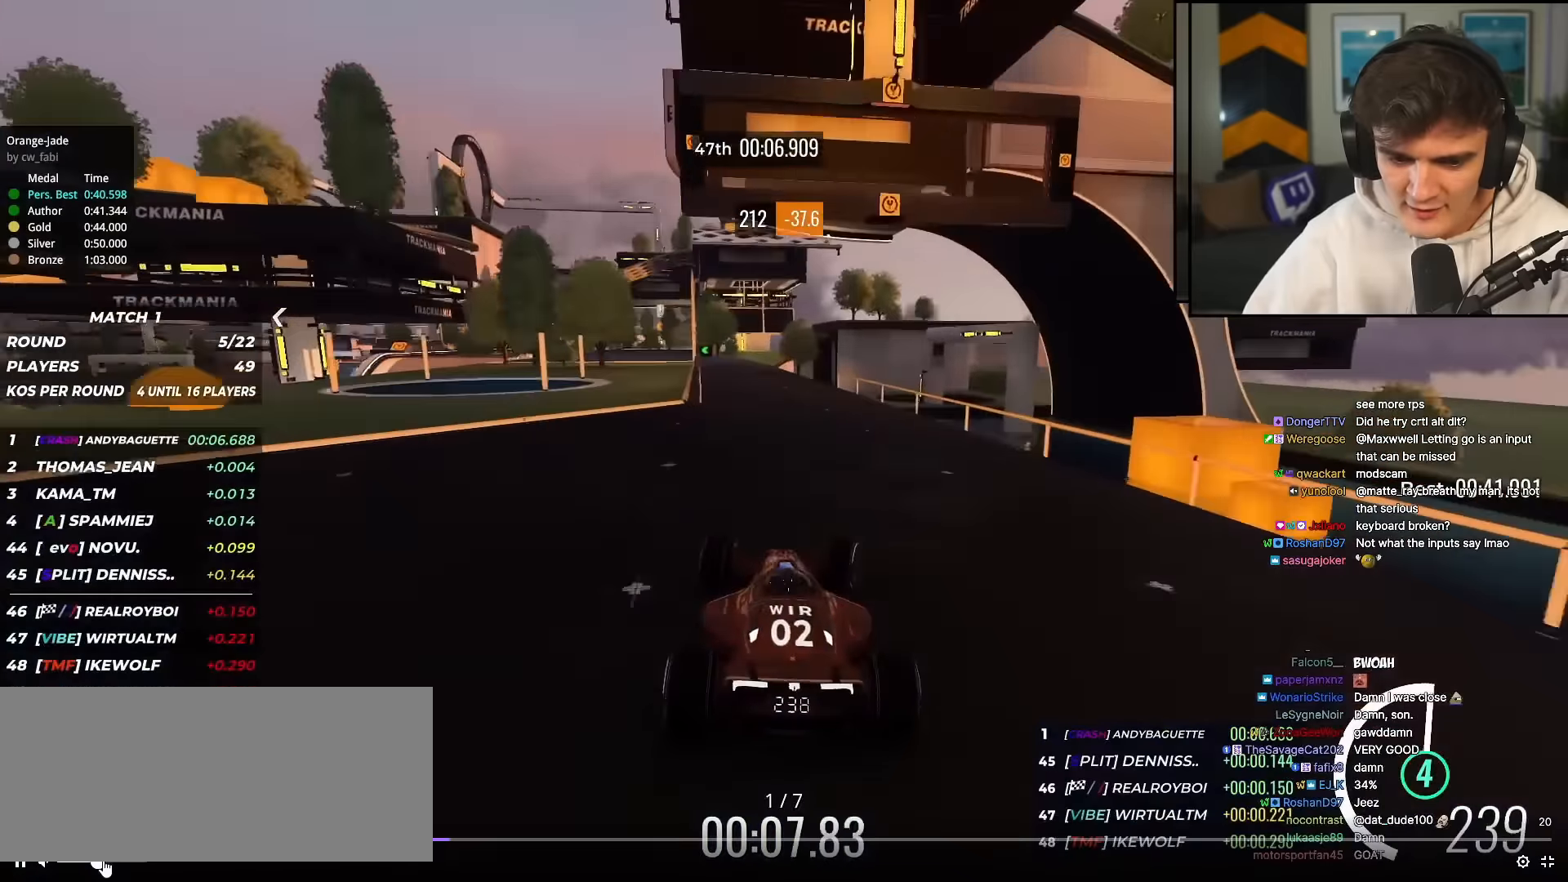
{"keys": ["up"], "events": [[100, "left", "down"], [283, "left", "up"]]}
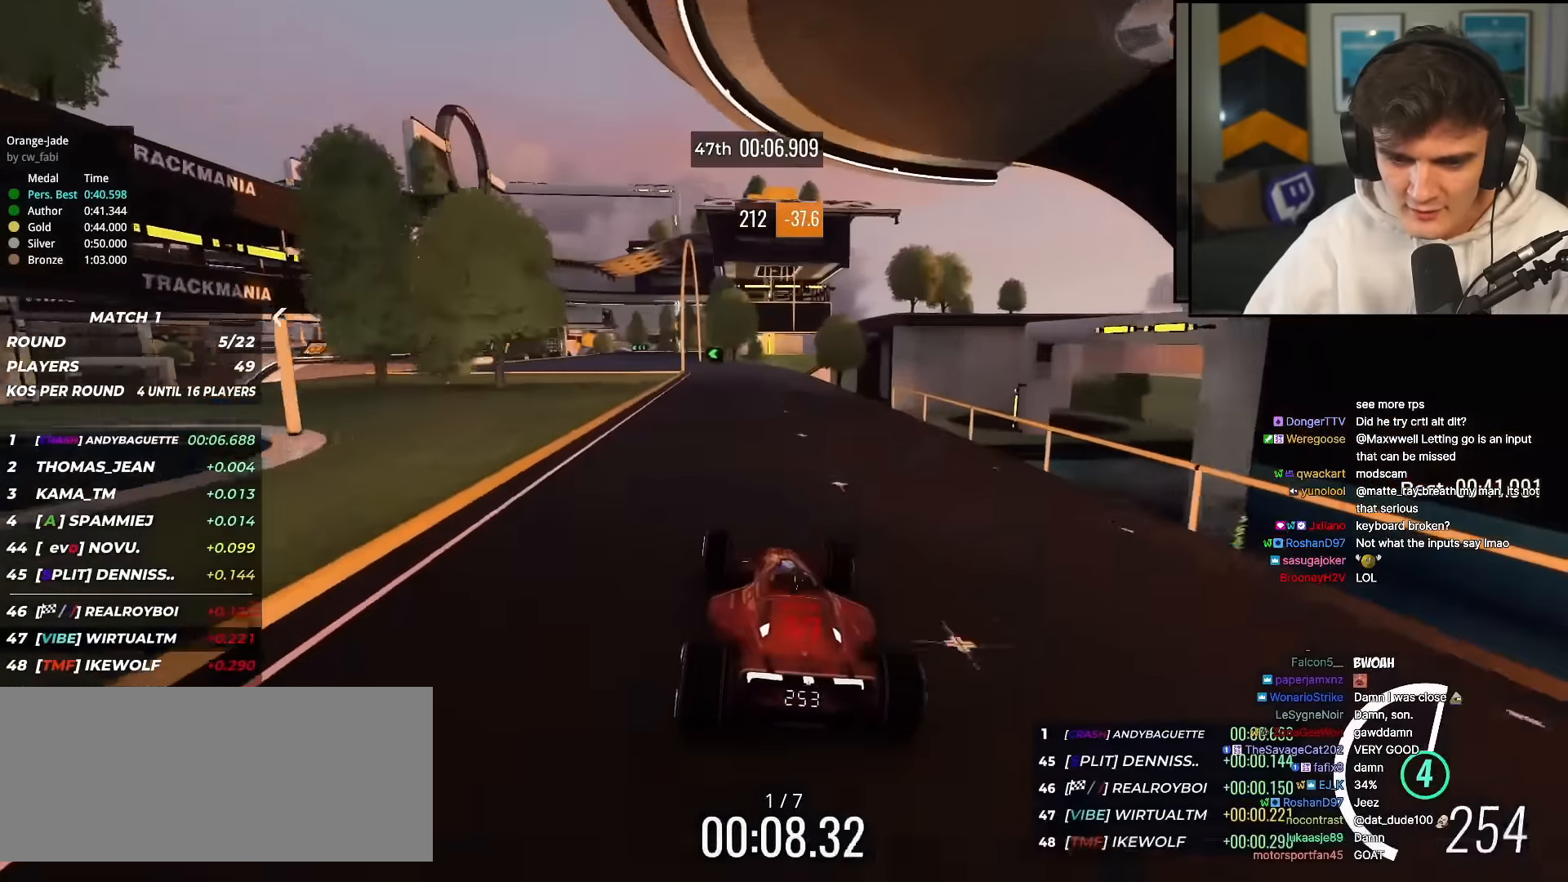
{"keys": ["up"], "events": []}
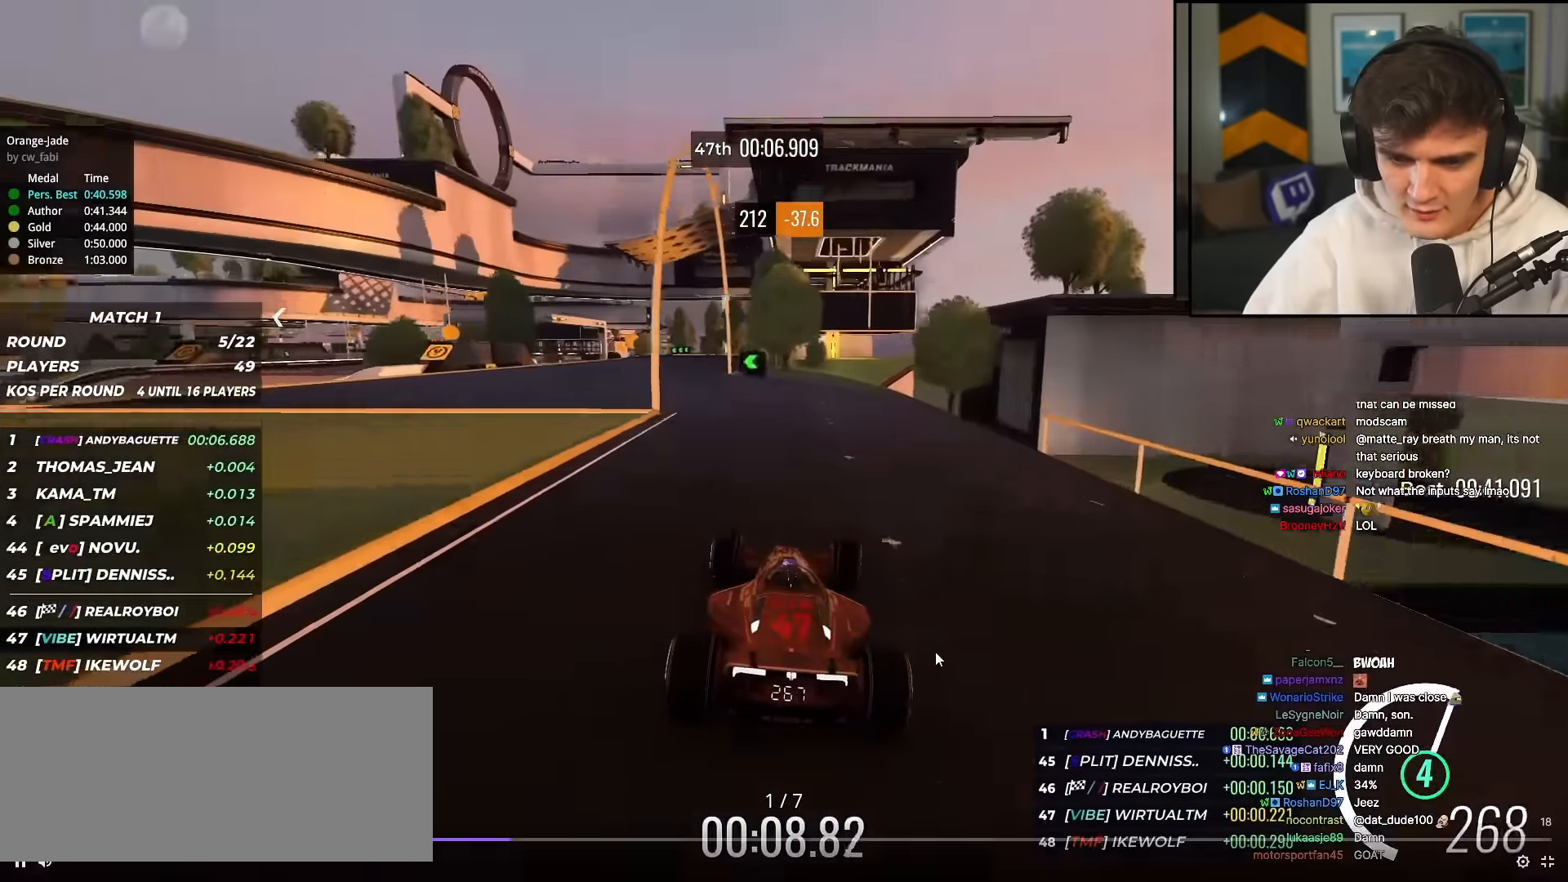
{"keys": ["left", "up"], "events": [[16, "left", "down"]]}
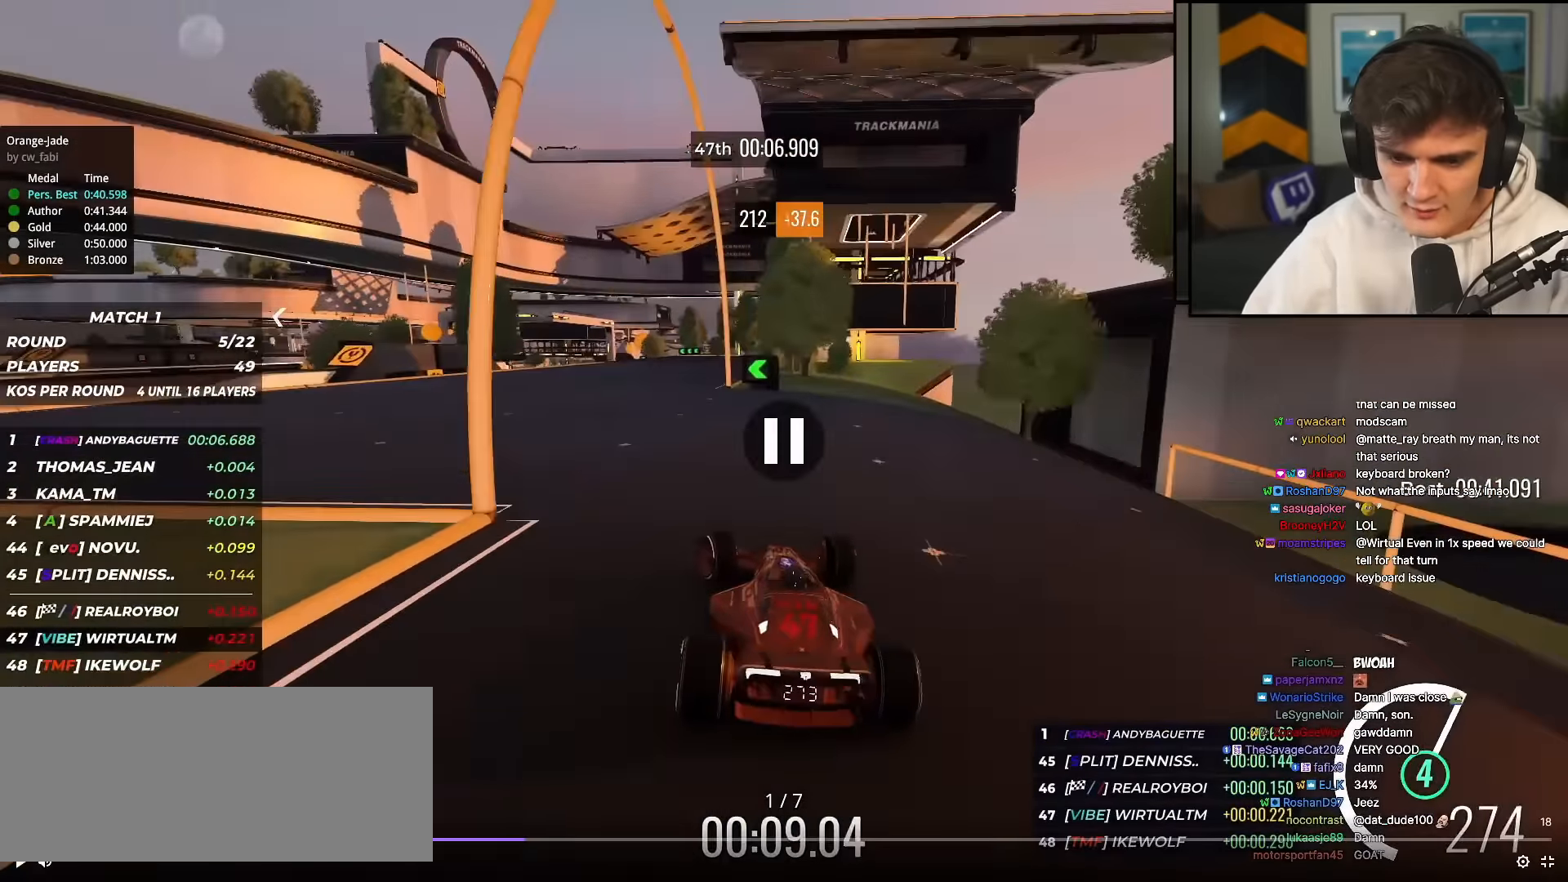
{"keys": ["left", "up"], "events": []}
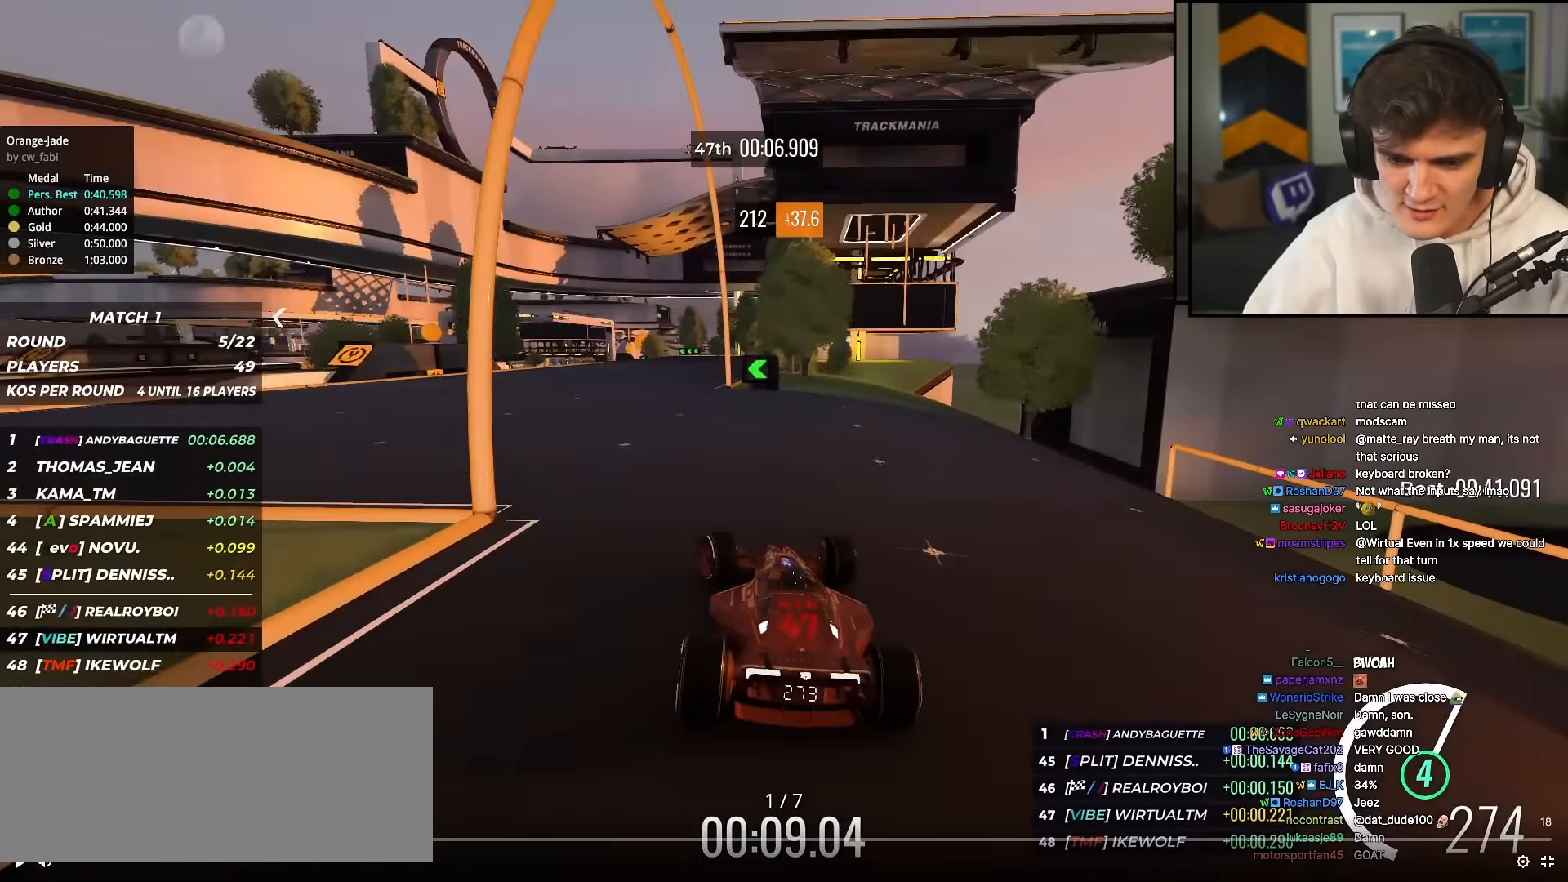
{"keys": ["up"], "events": [[267, "left", "up"]]}
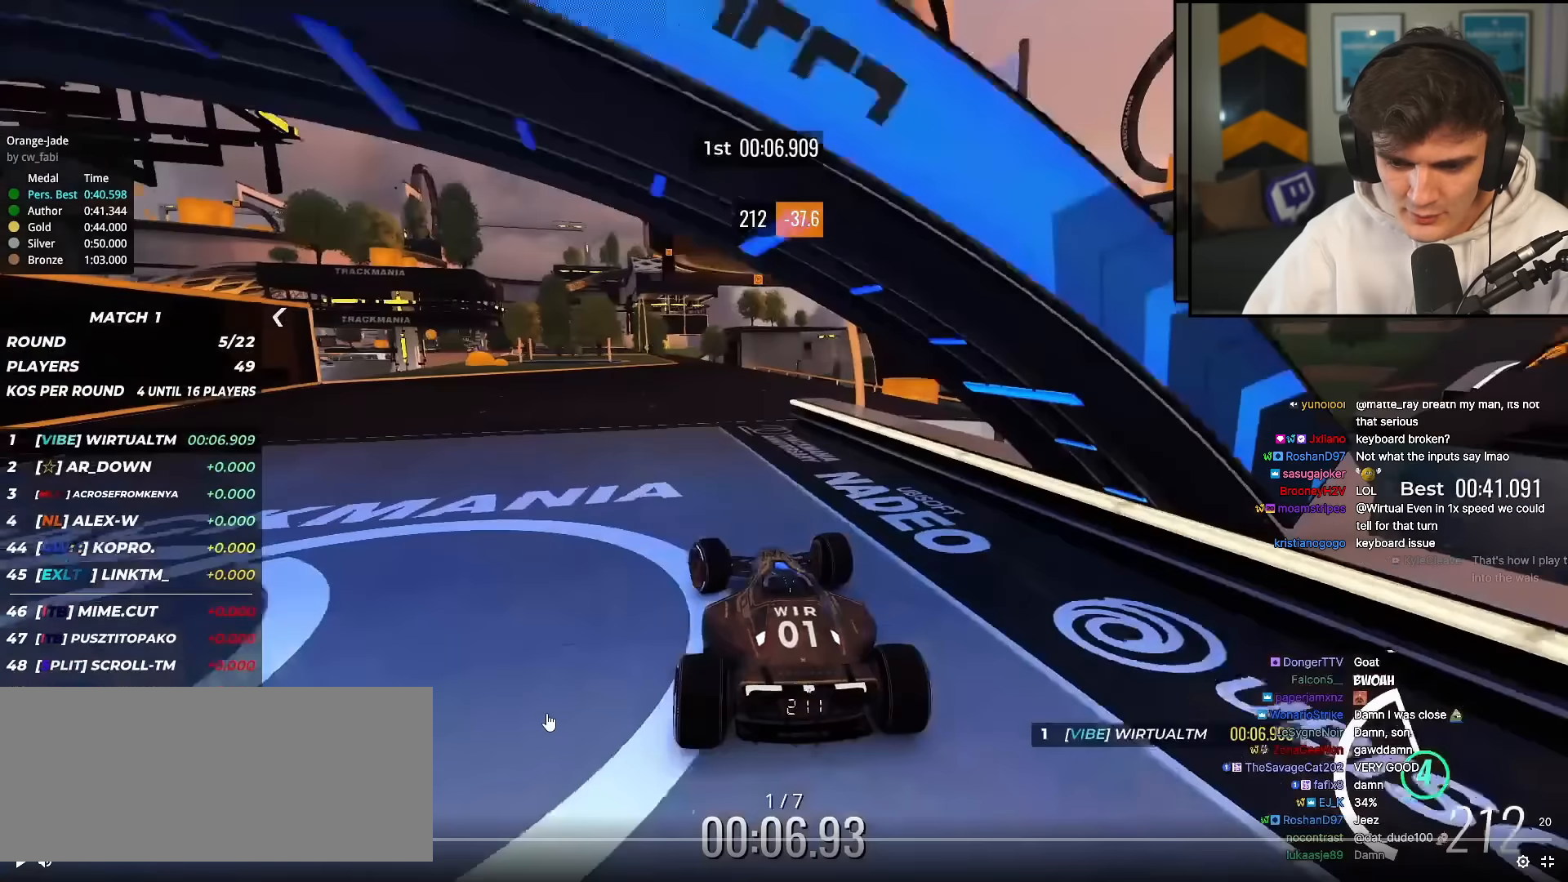
{"keys": ["up"], "events": [[267, "right", "down"], [500, "right", "up"]]}
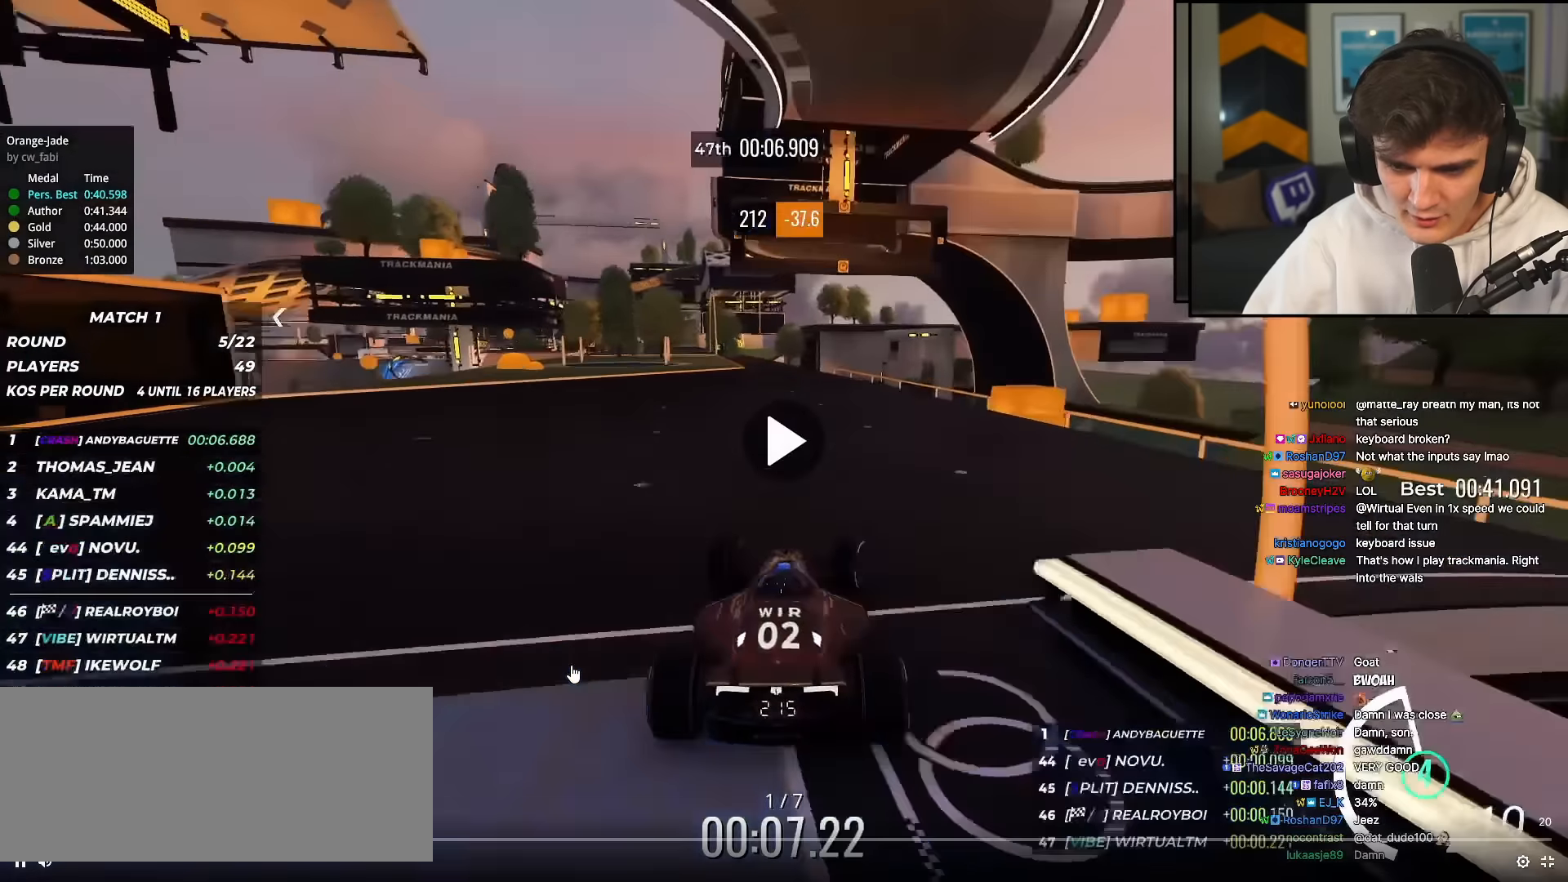
{"keys": ["right", "up"], "events": [[100, "left", "down"], [334, "left", "up"], [468, "right", "down"]]}
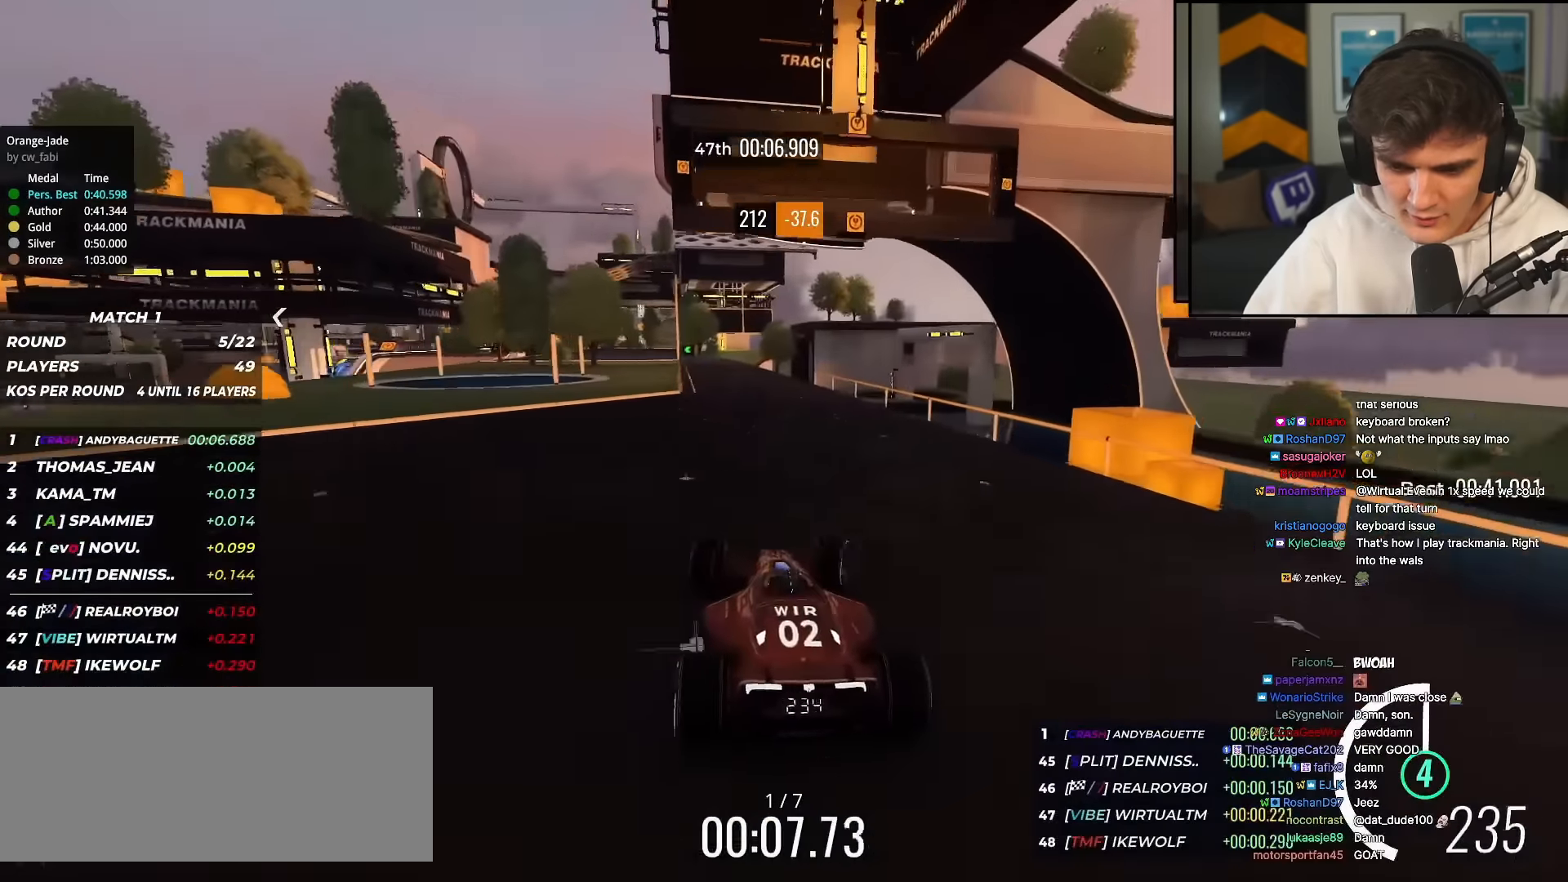
{"keys": ["left", "up"], "events": [[417, "right", "up"], [500, "left", "down"]]}
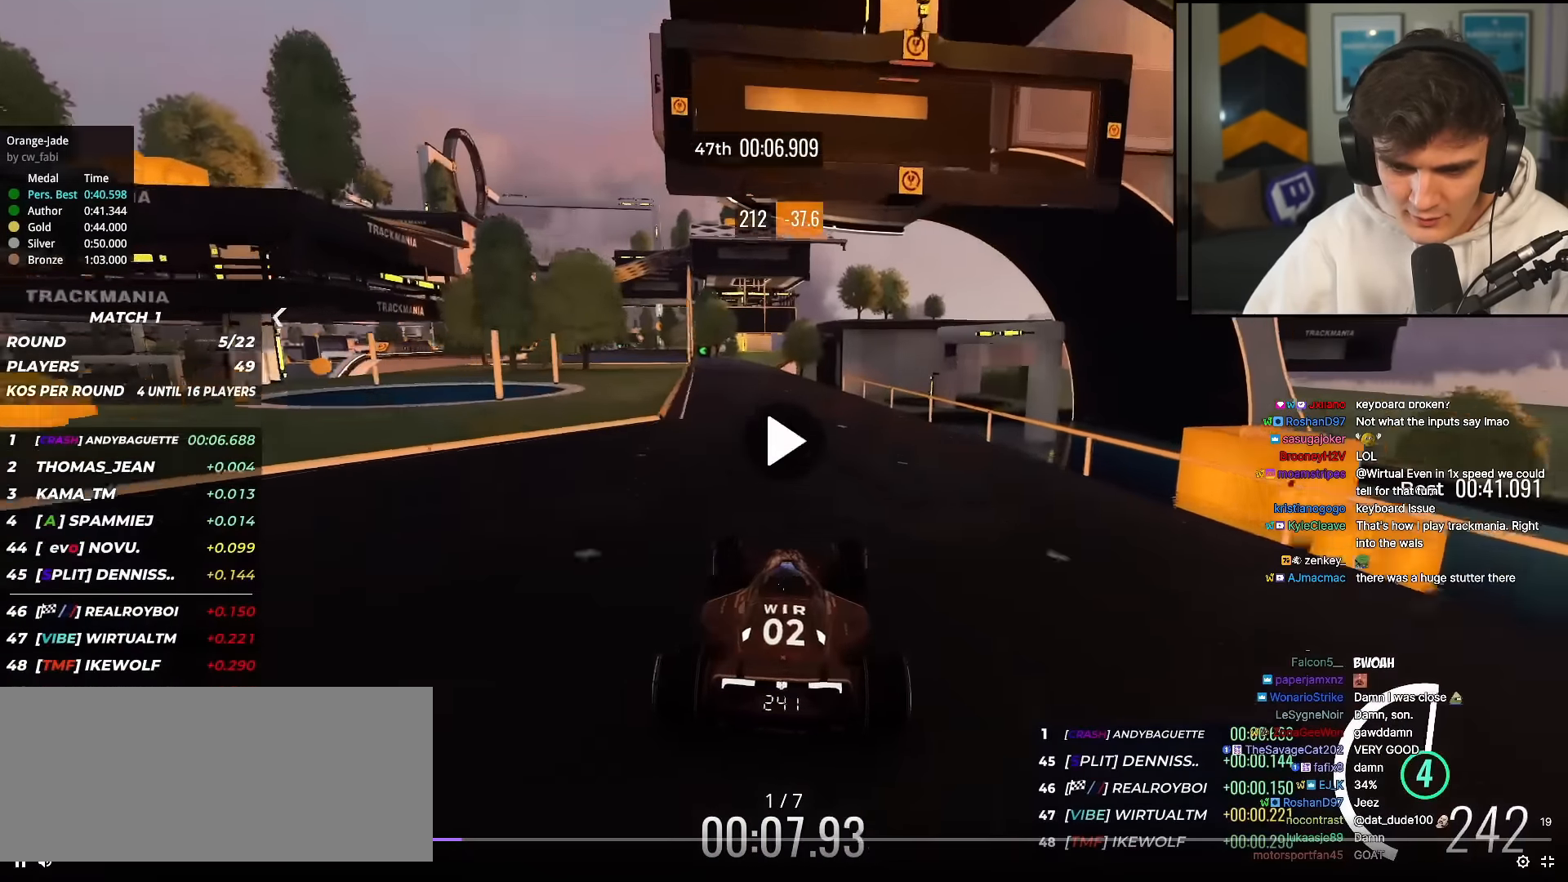
{"keys": ["up"], "events": [[451, "left", "up"]]}
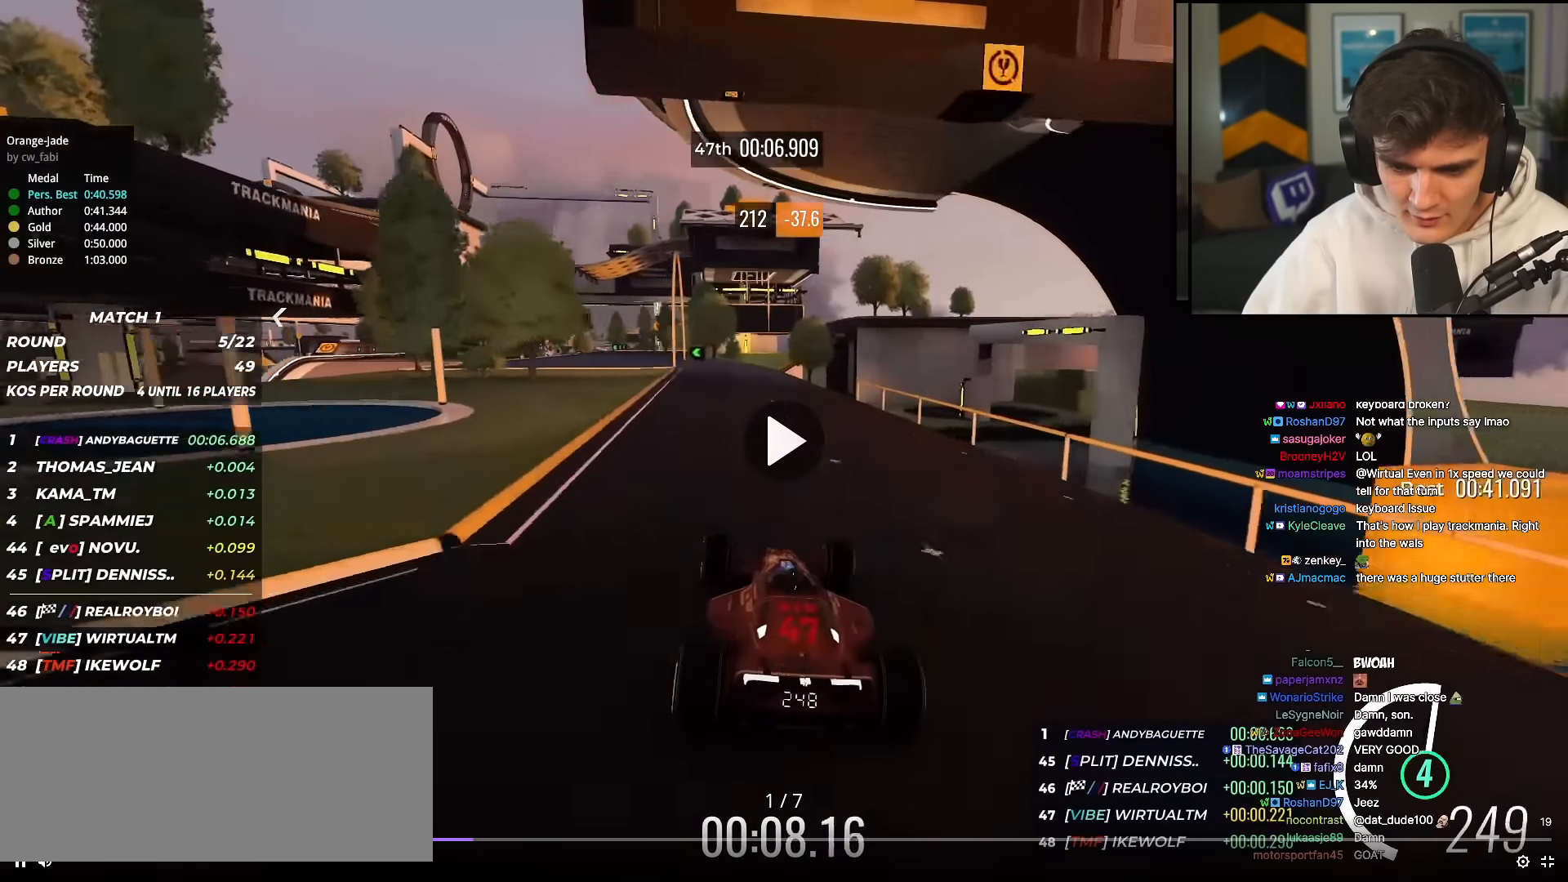
{"keys": ["up"], "events": []}
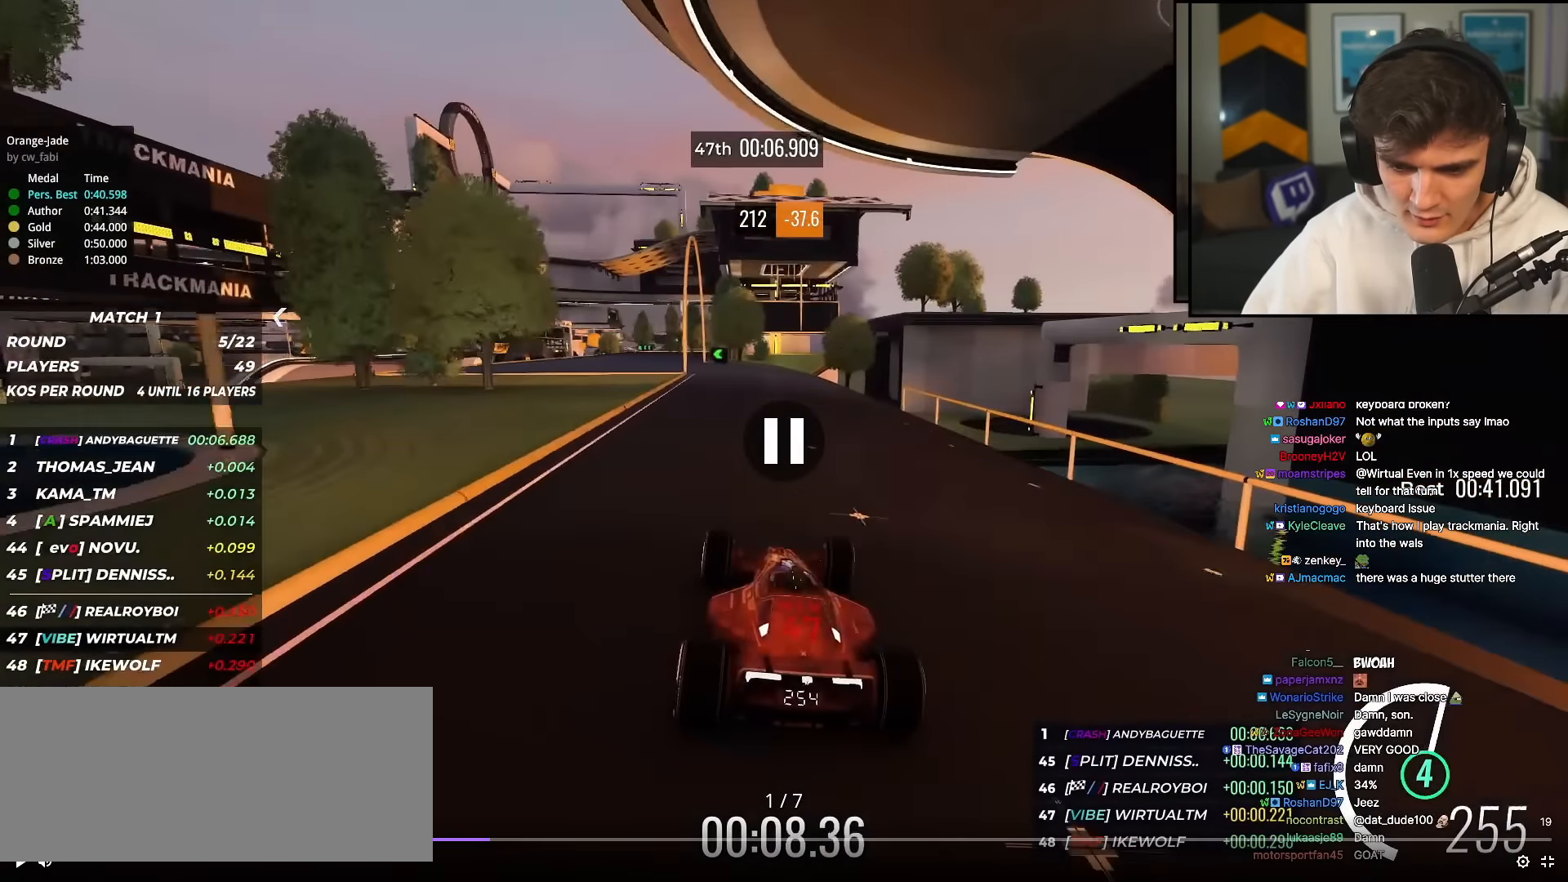
{"keys": ["up"], "events": []}
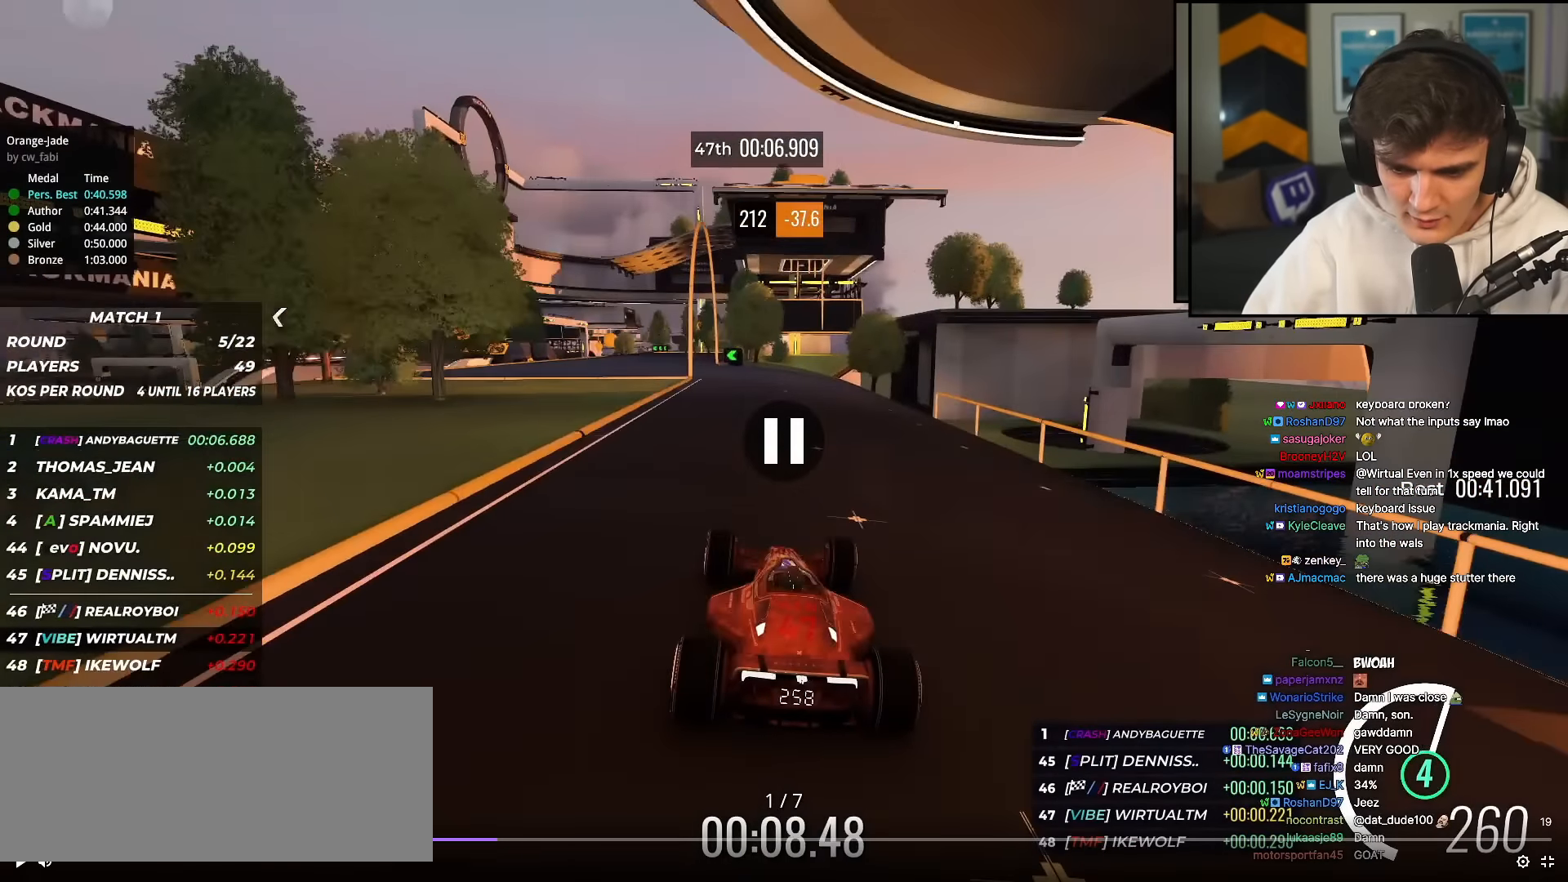
{"keys": ["up"], "events": []}
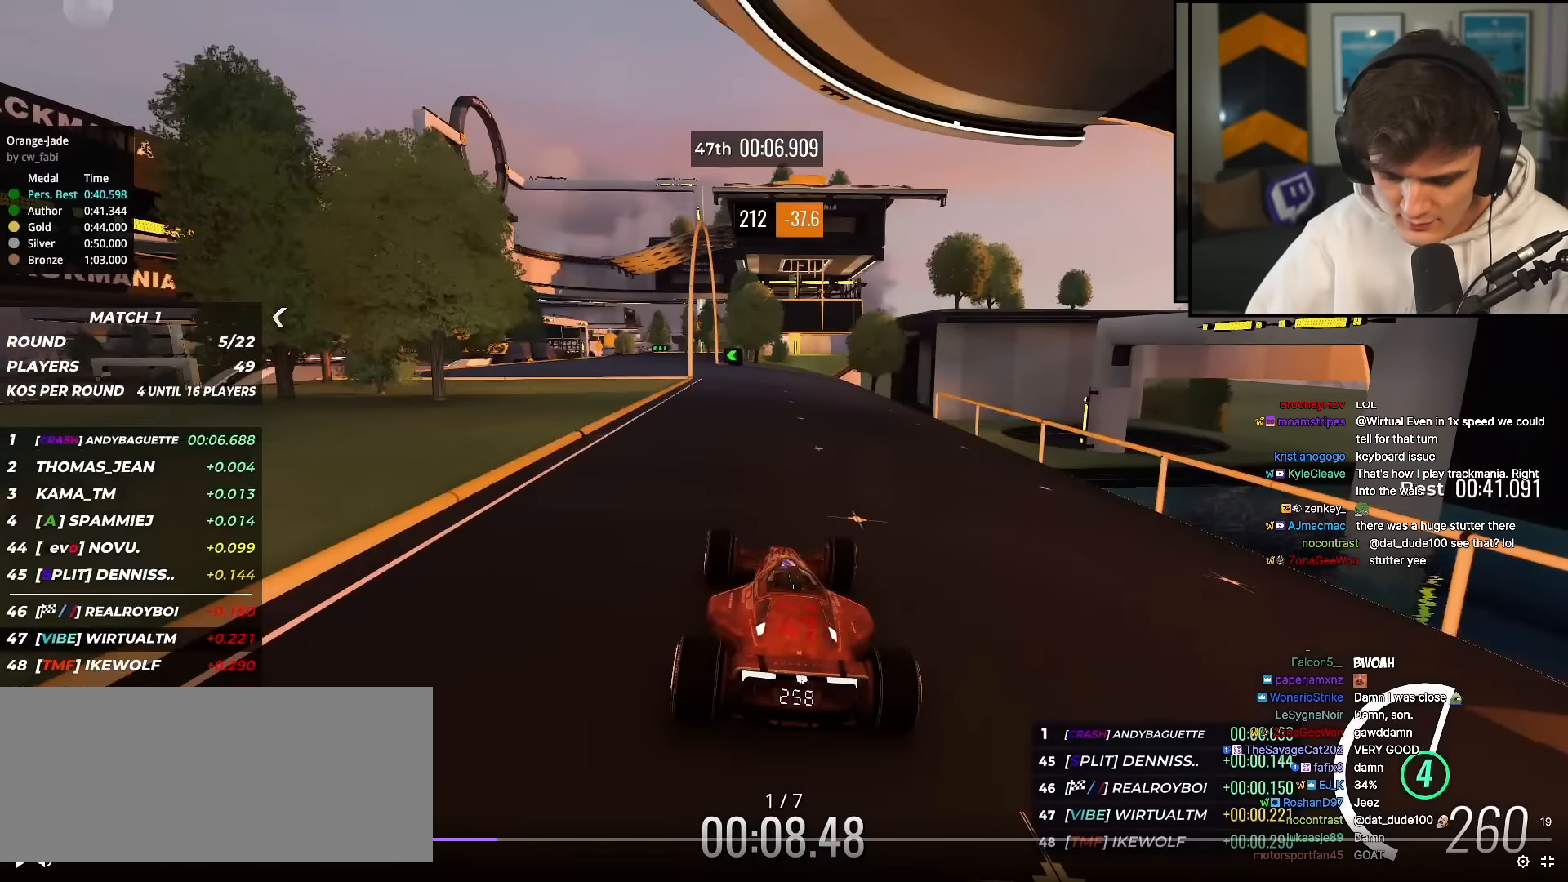
{"keys": ["up"], "events": []}
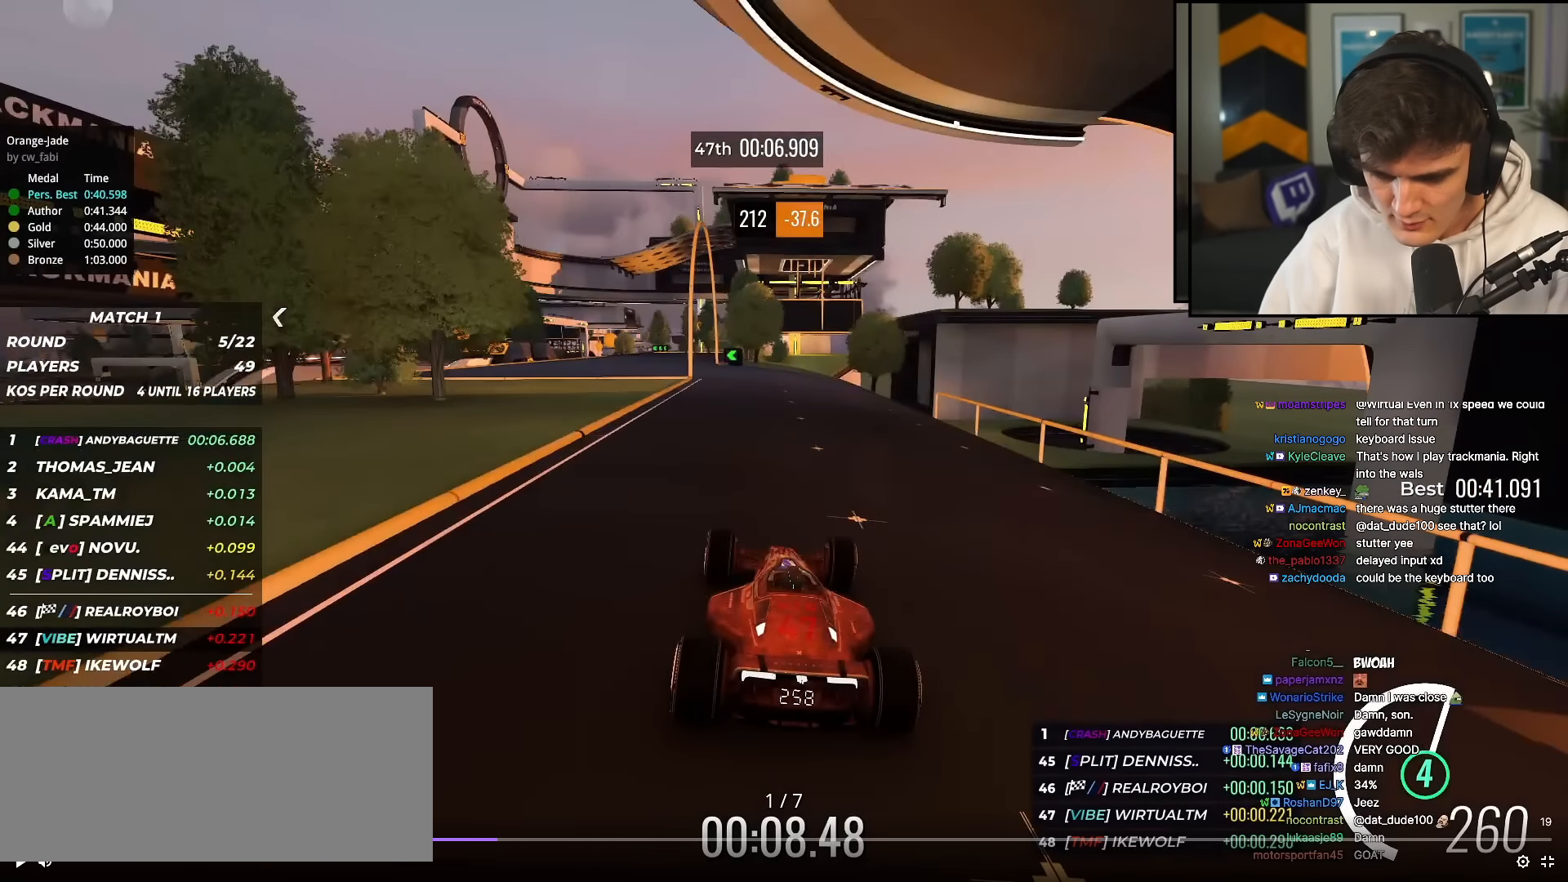
{"keys": ["up"], "events": []}
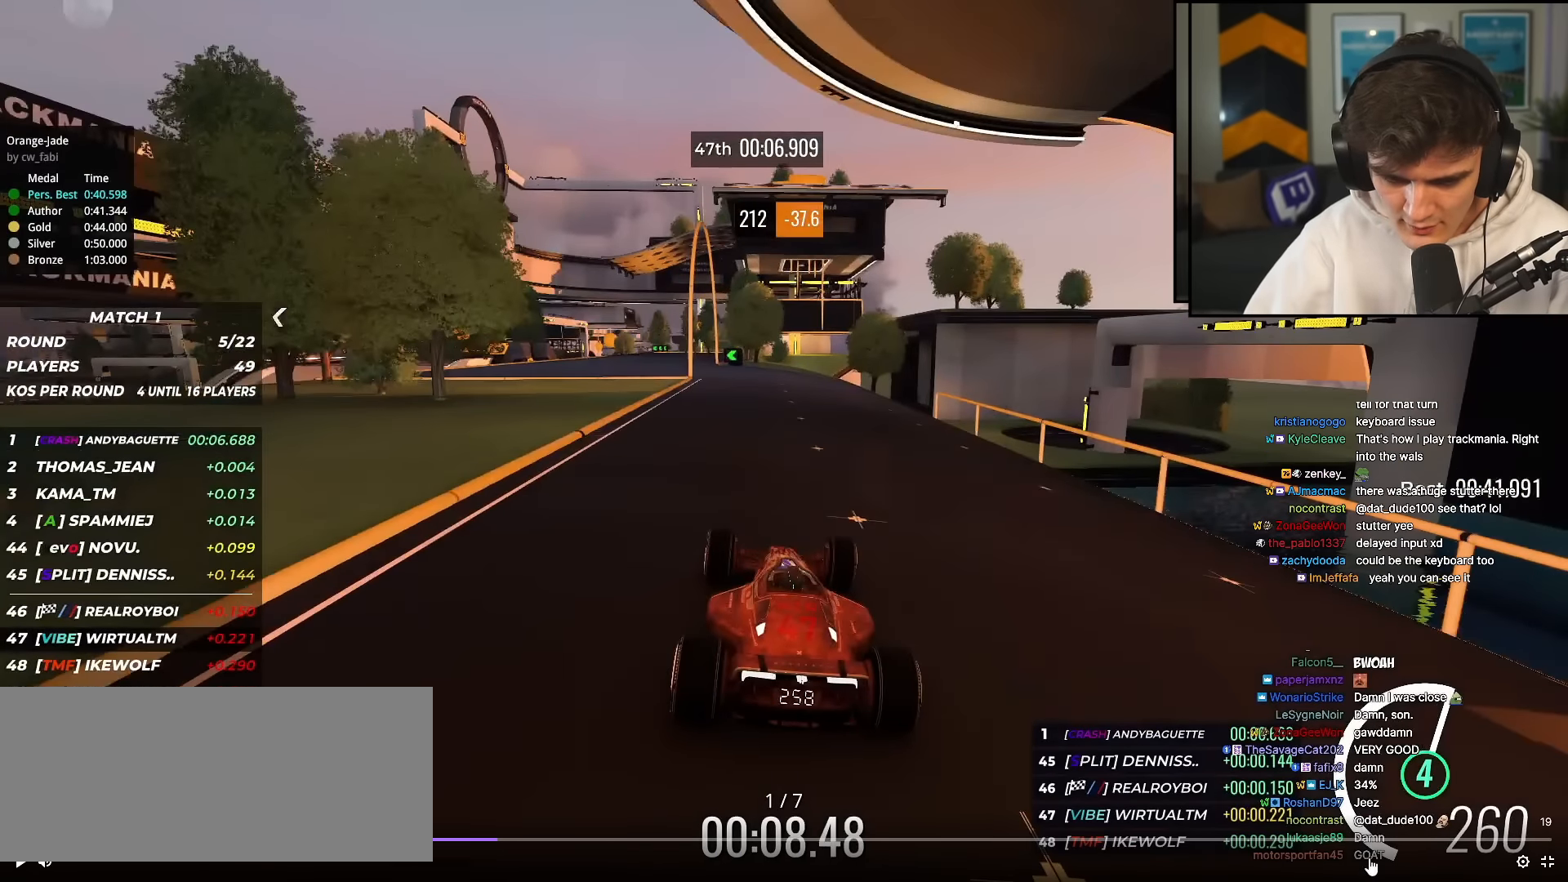
{"keys": ["up"], "events": []}
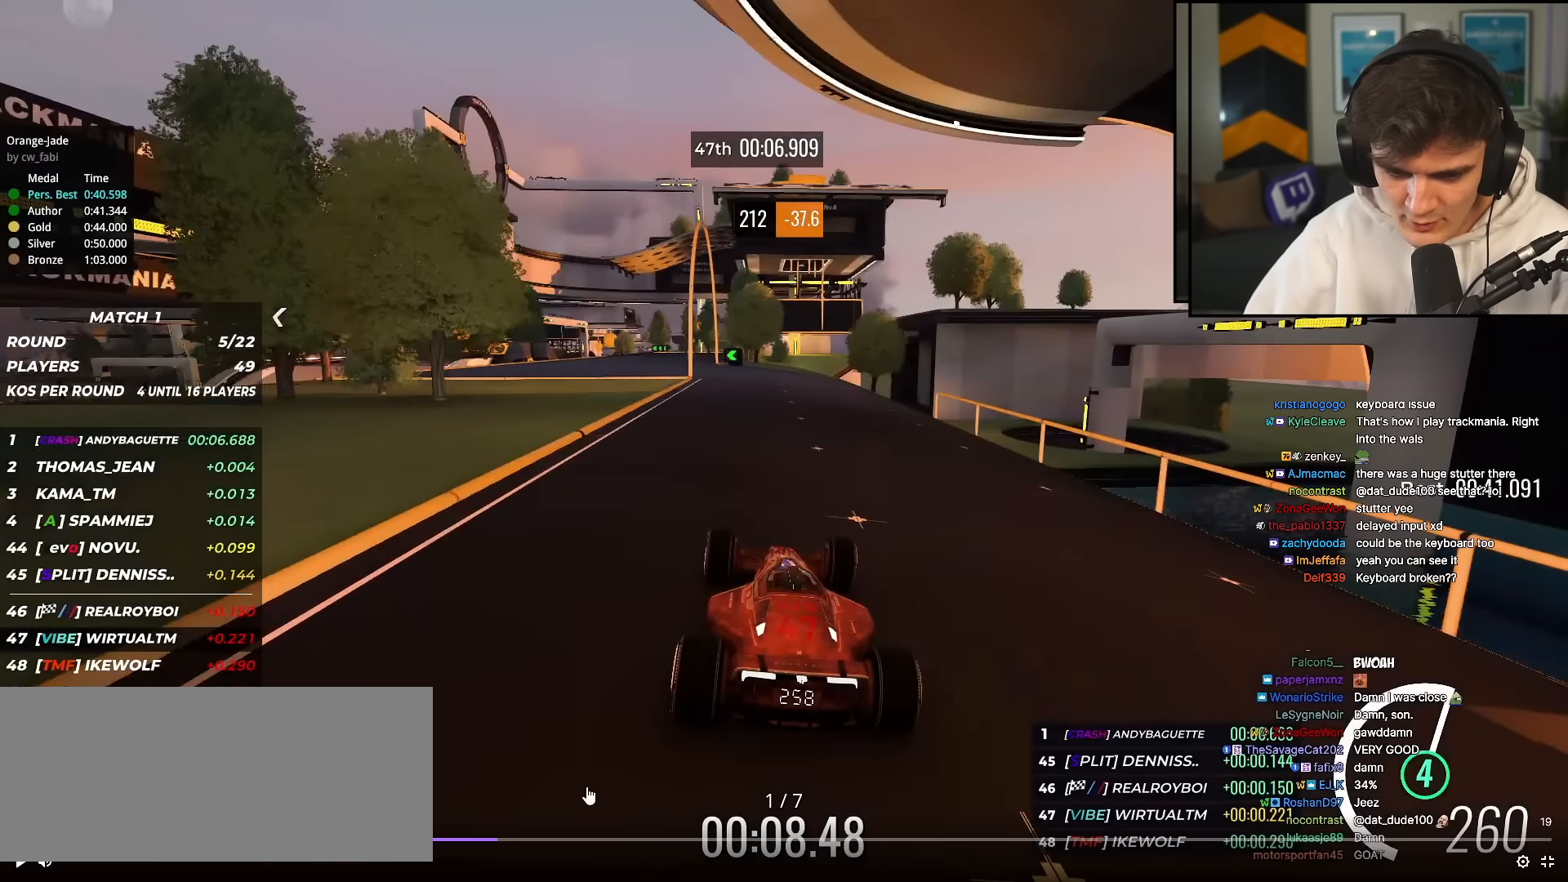
{"keys": ["up"], "events": []}
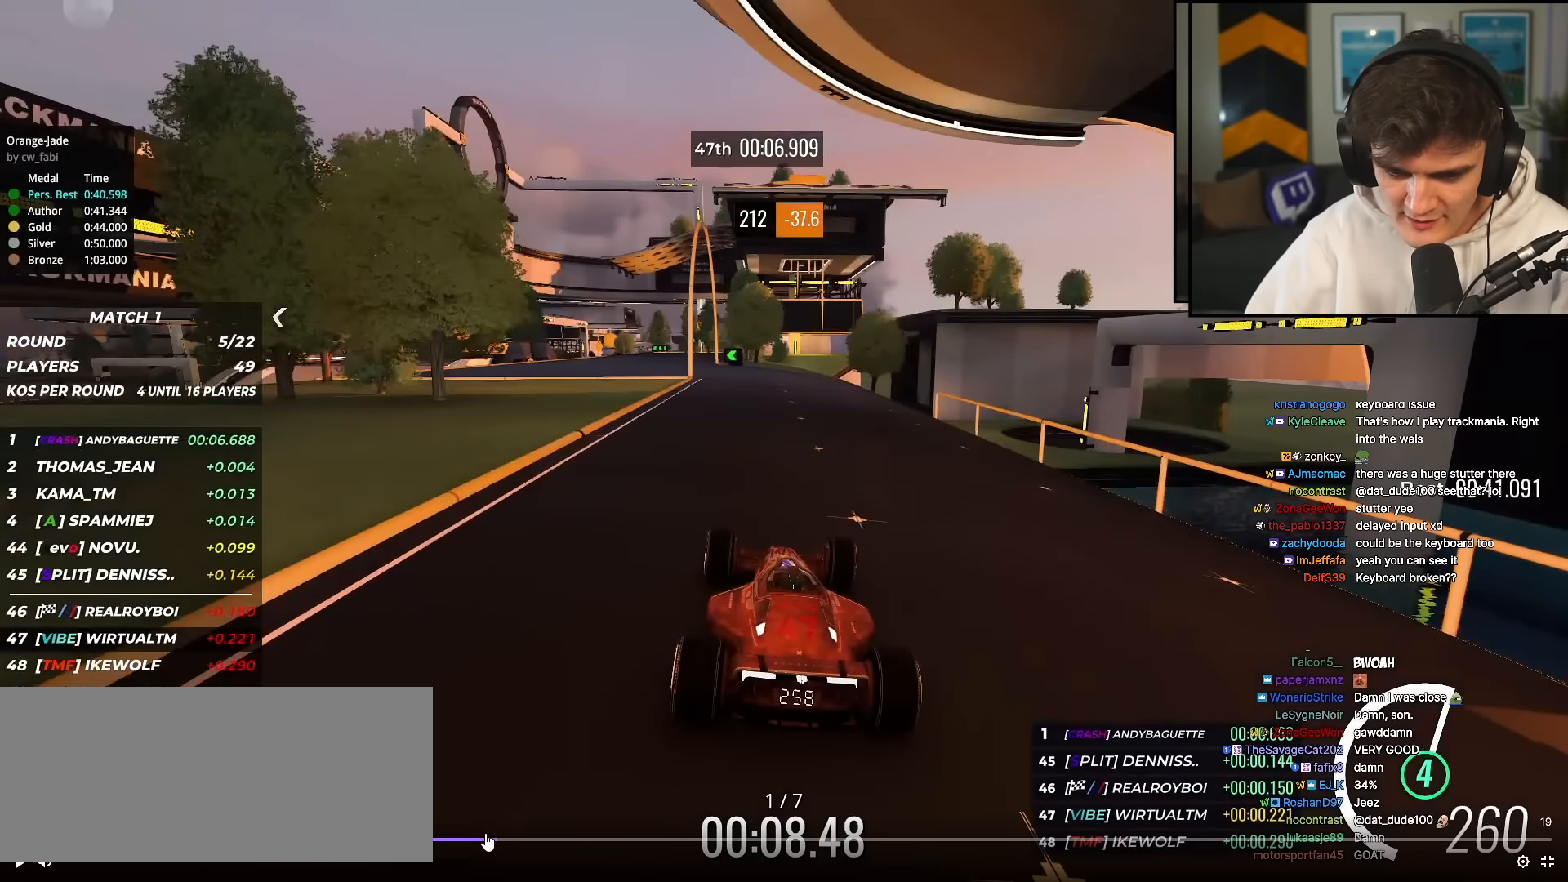
{"keys": ["up"], "events": []}
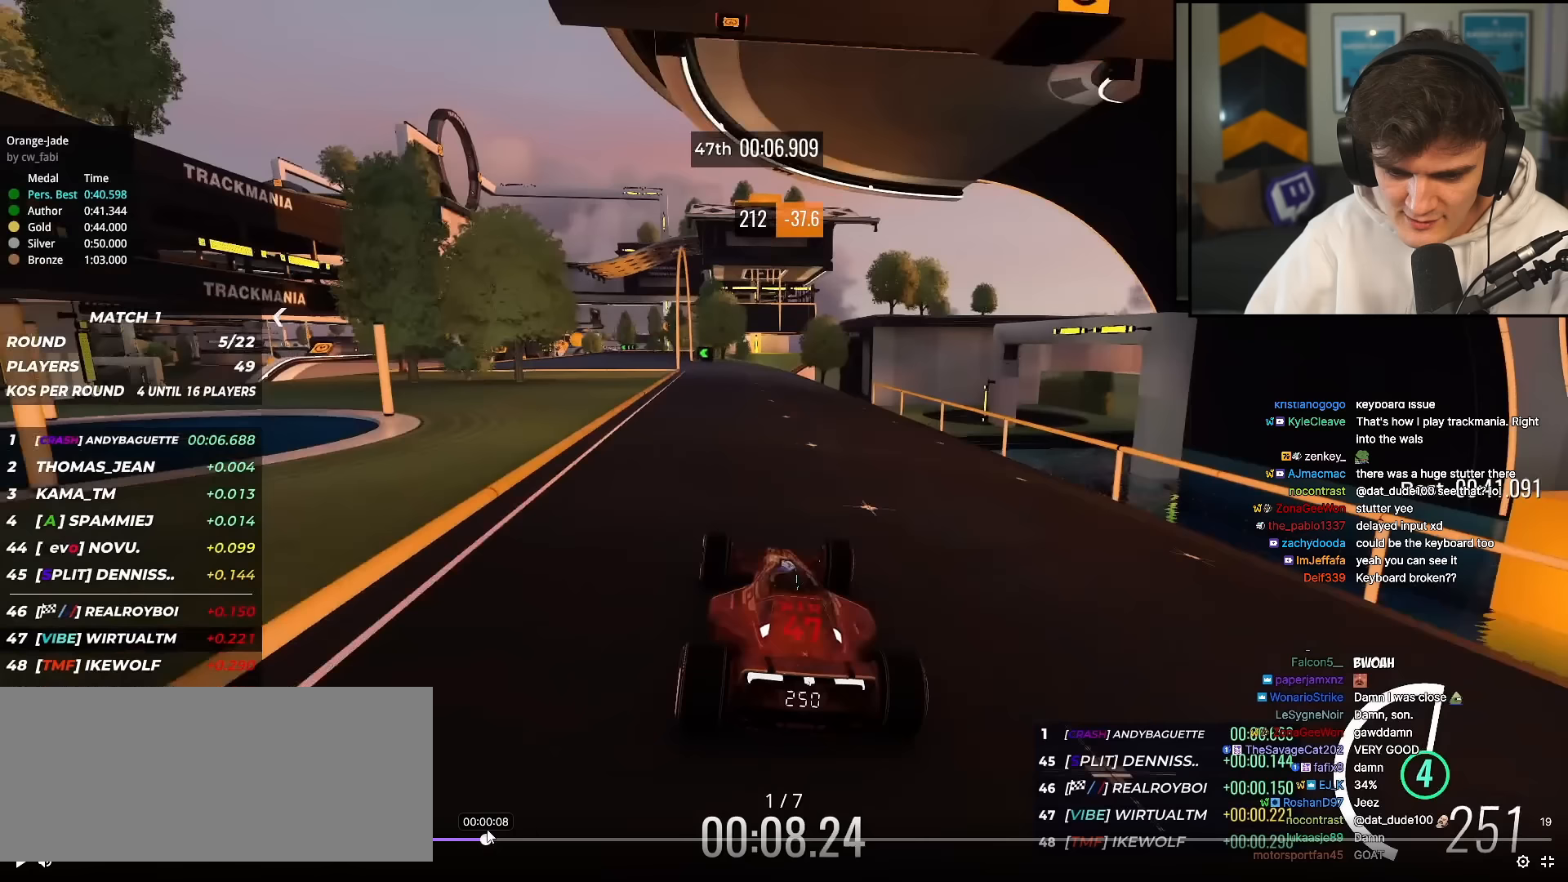
{"keys": ["up"], "events": []}
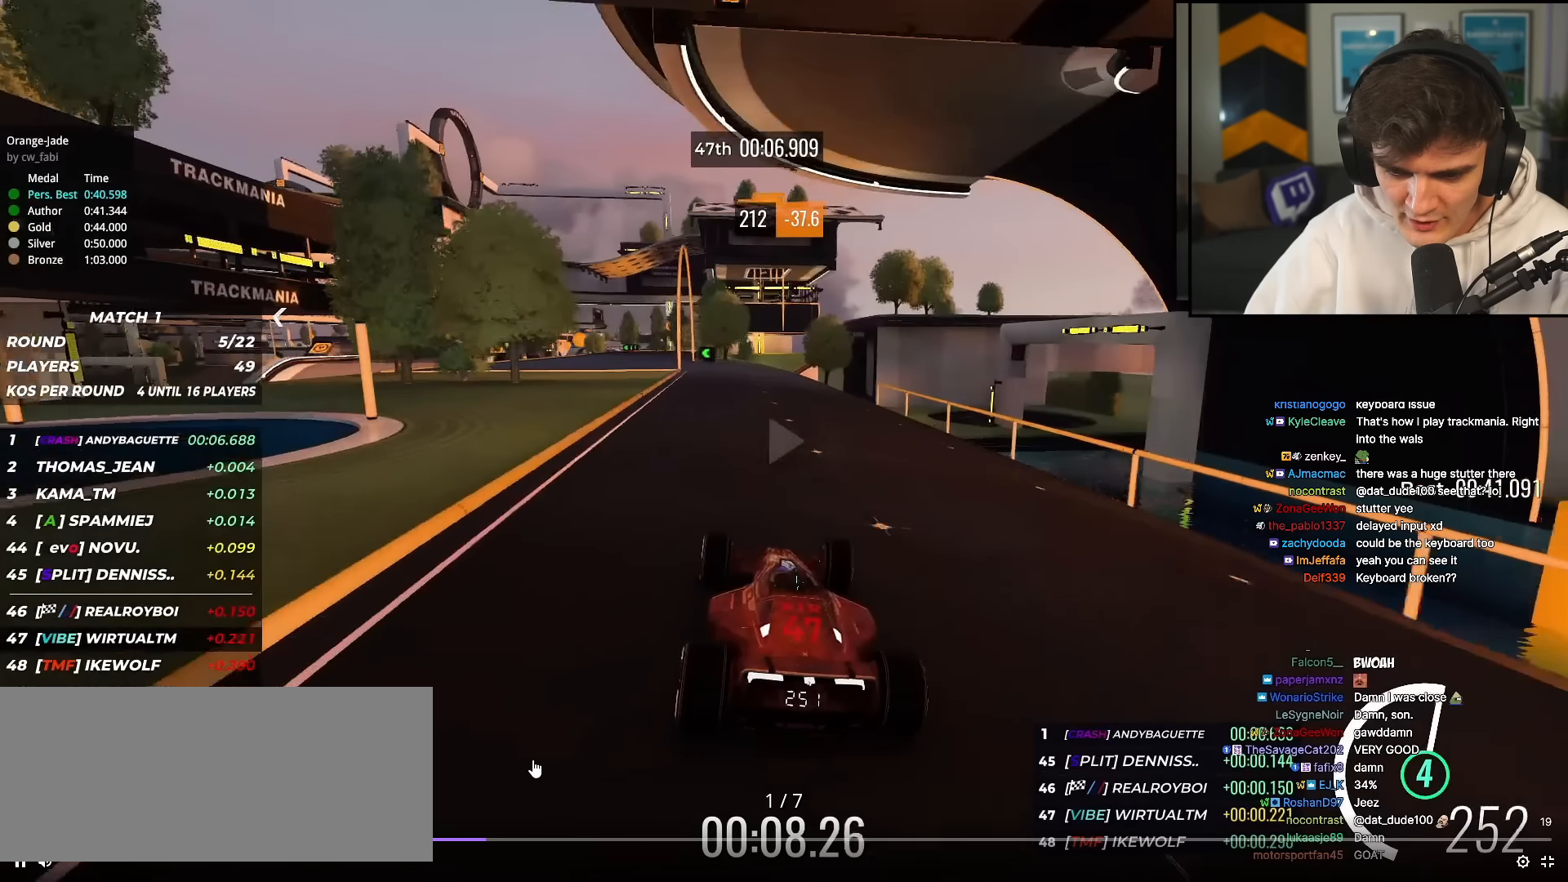
{"keys": ["up"], "events": []}
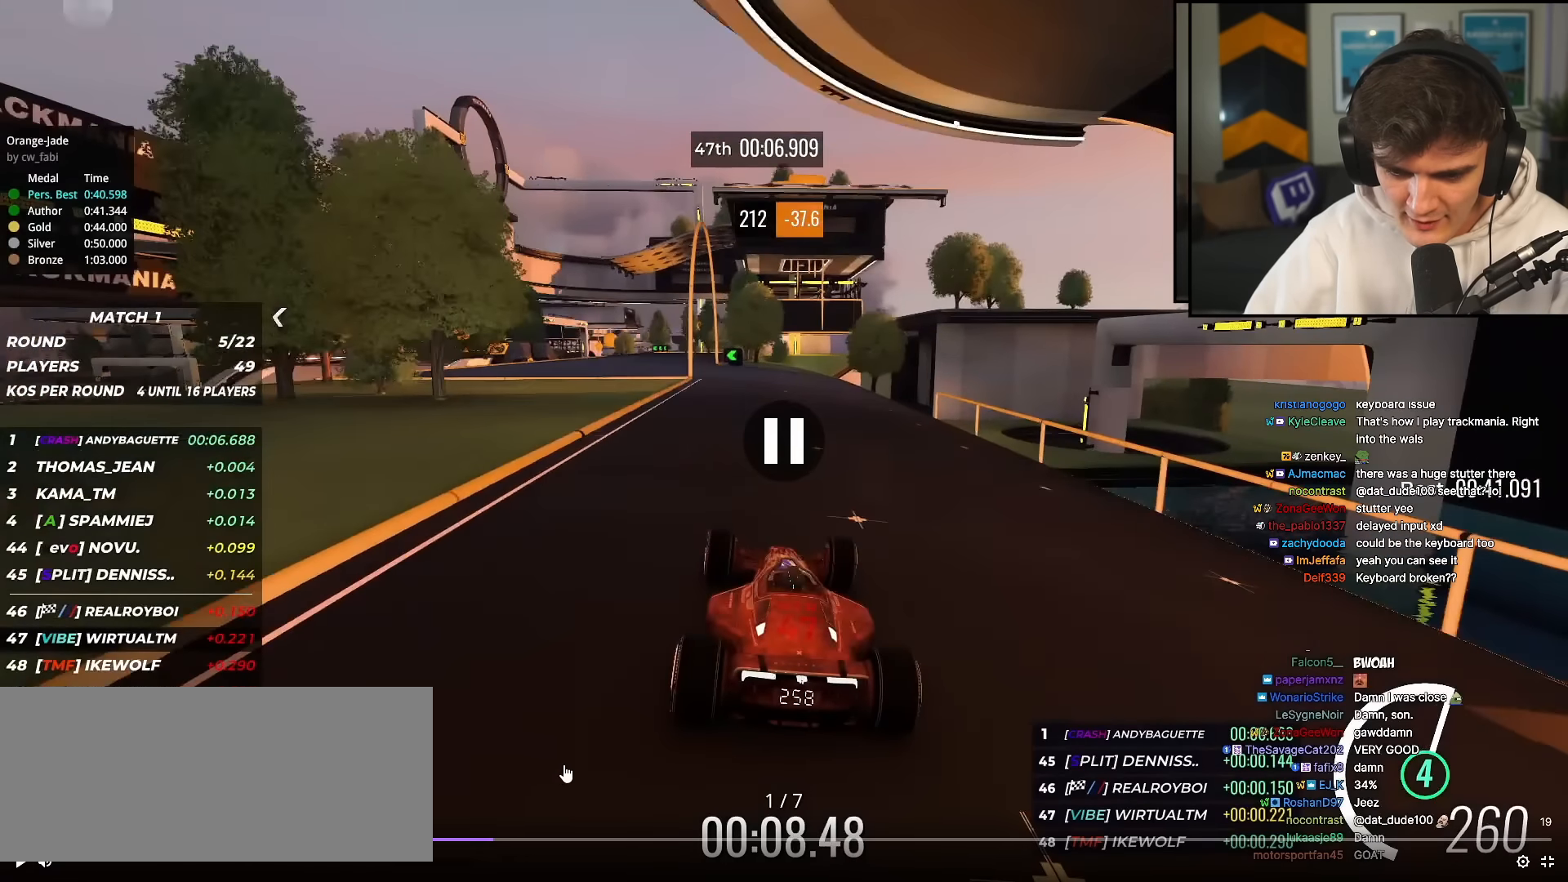
{"keys": ["up"], "events": []}
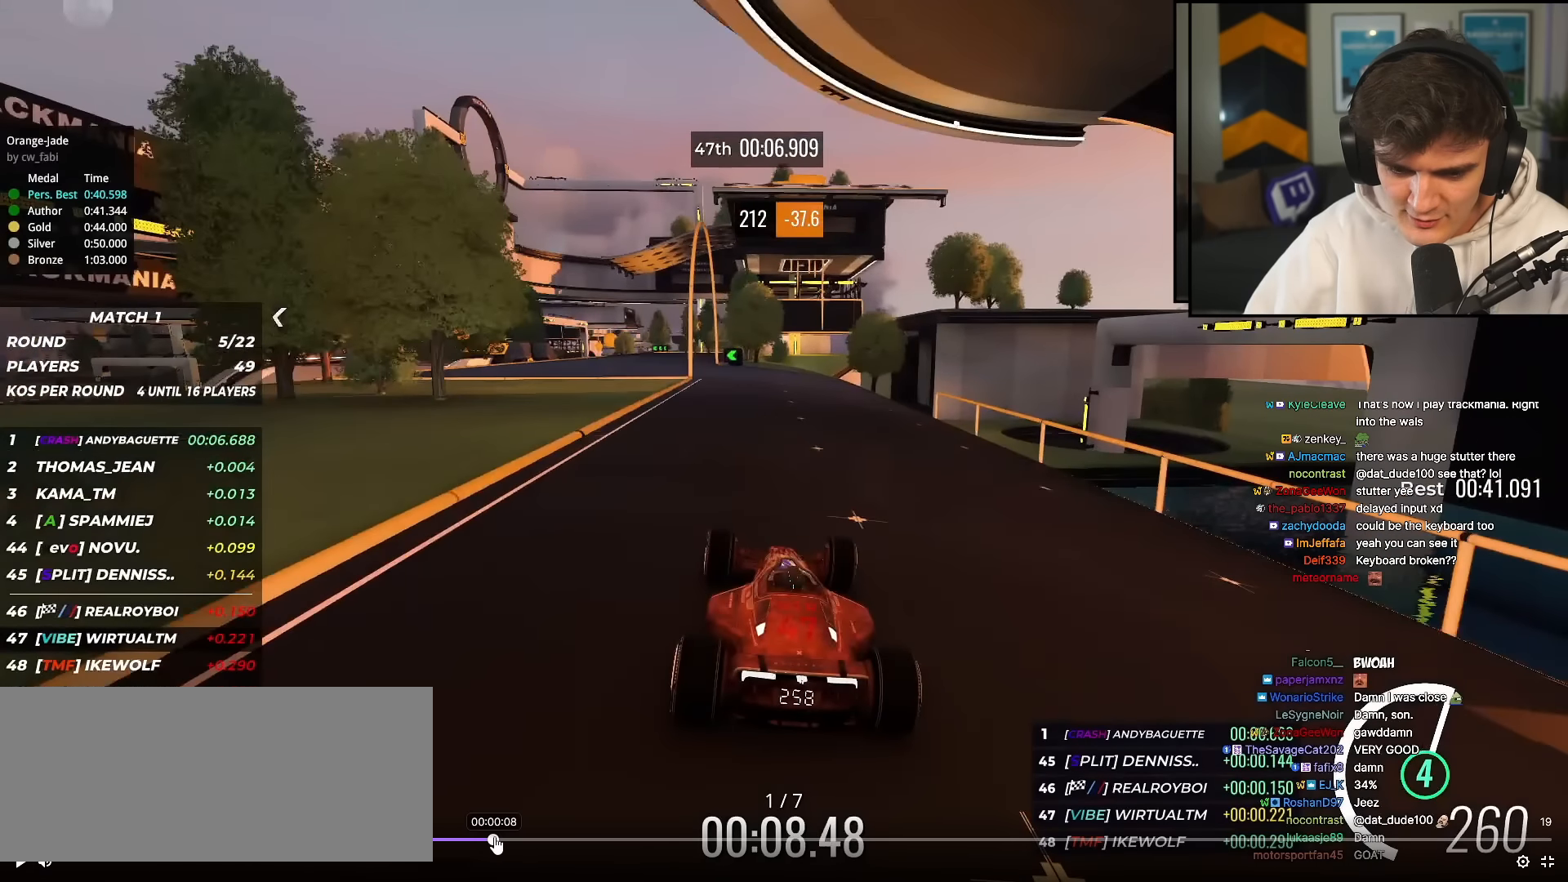
{"keys": ["up"], "events": []}
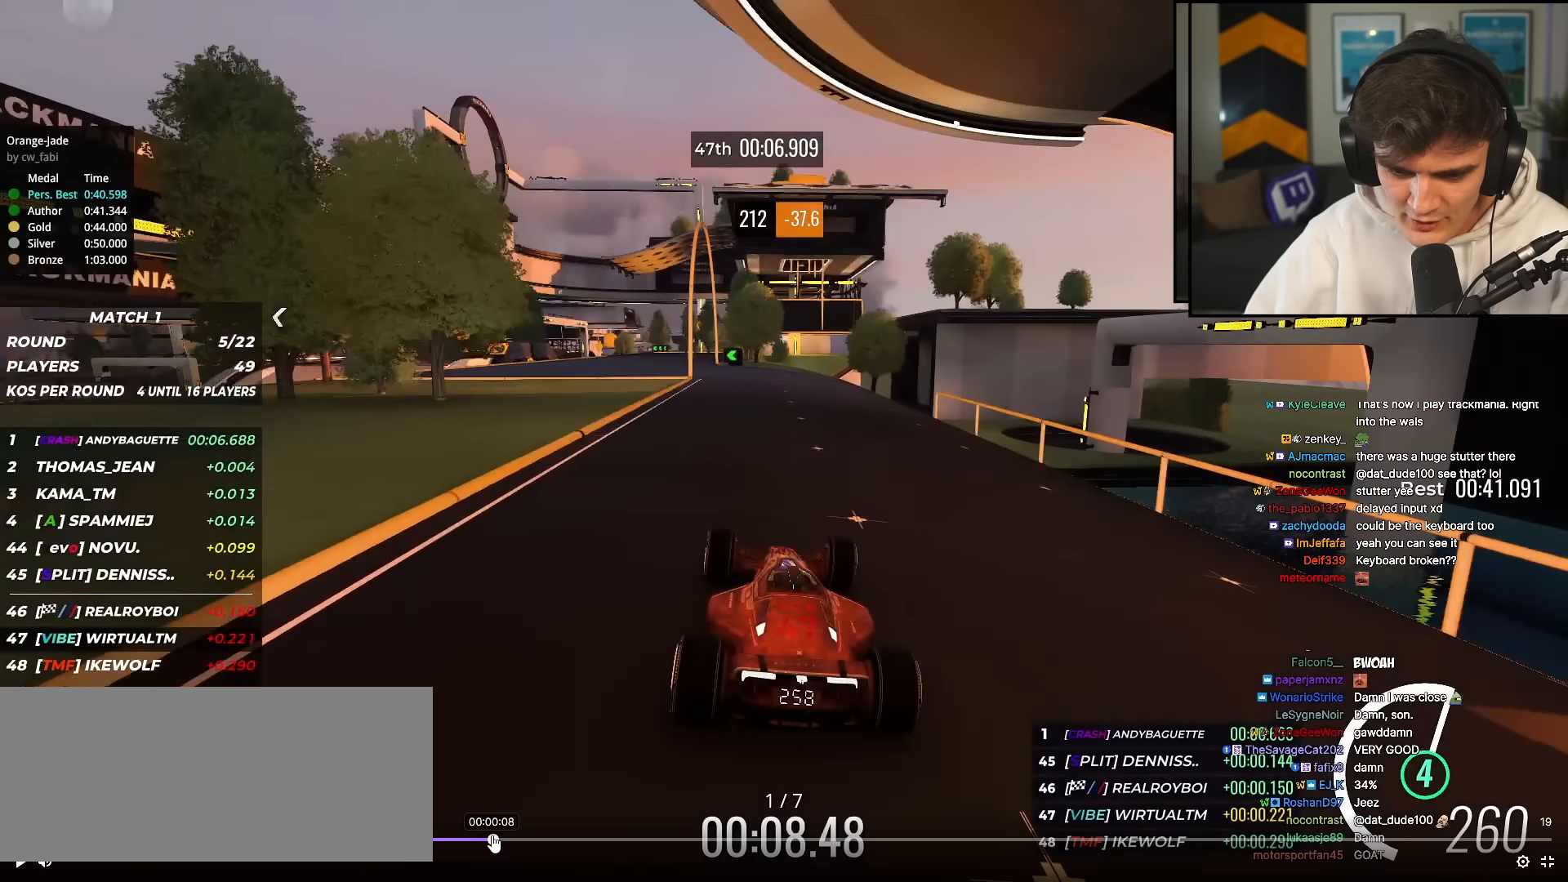
{"keys": ["up"], "events": []}
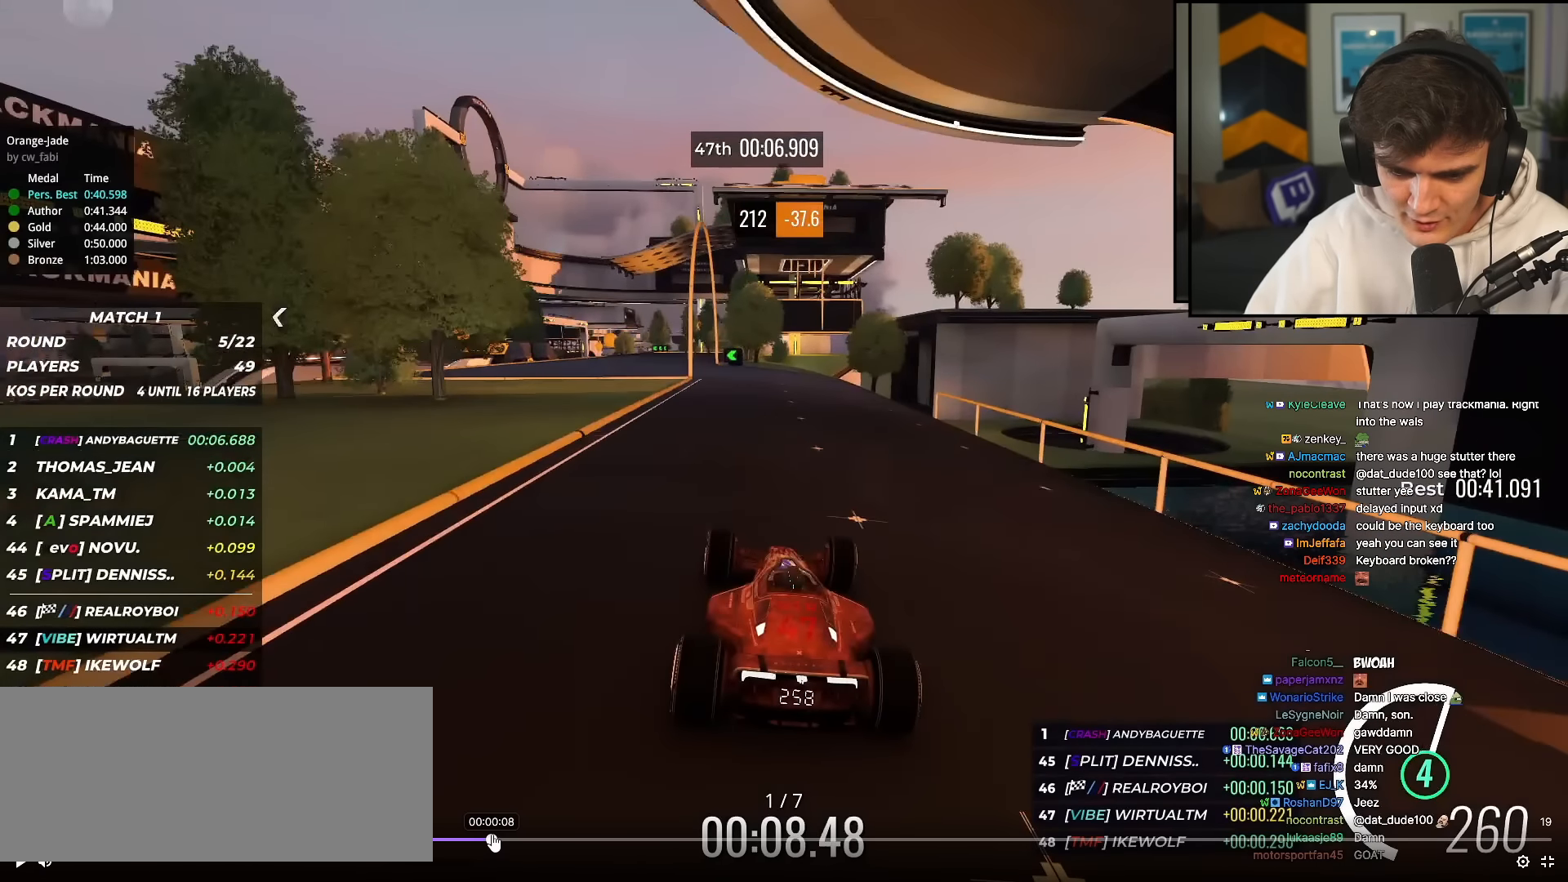
{"keys": ["up"], "events": []}
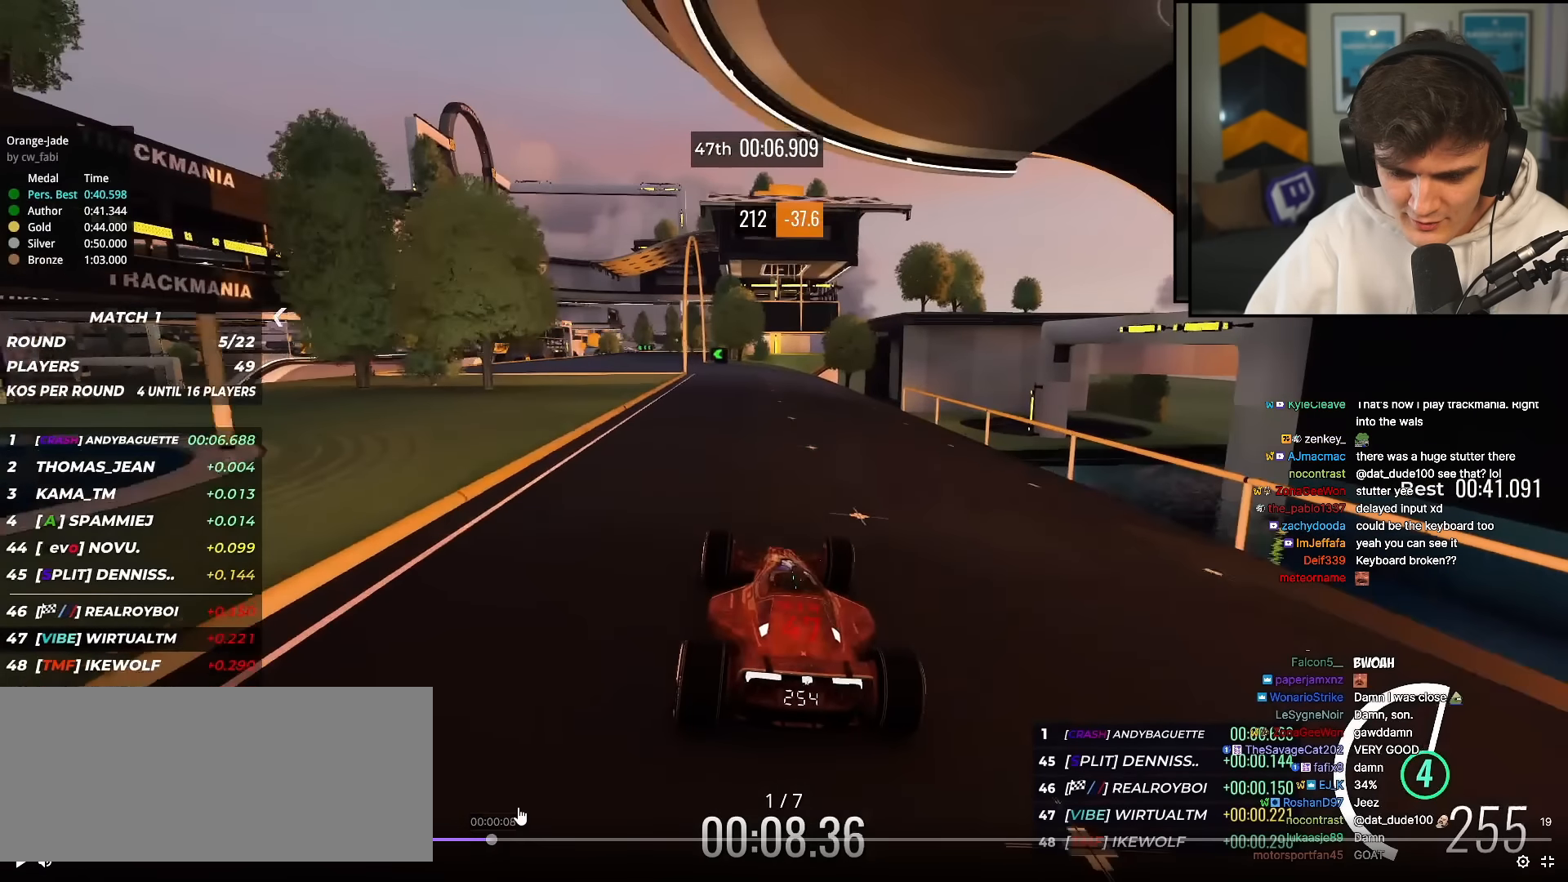
{"keys": ["up"], "events": []}
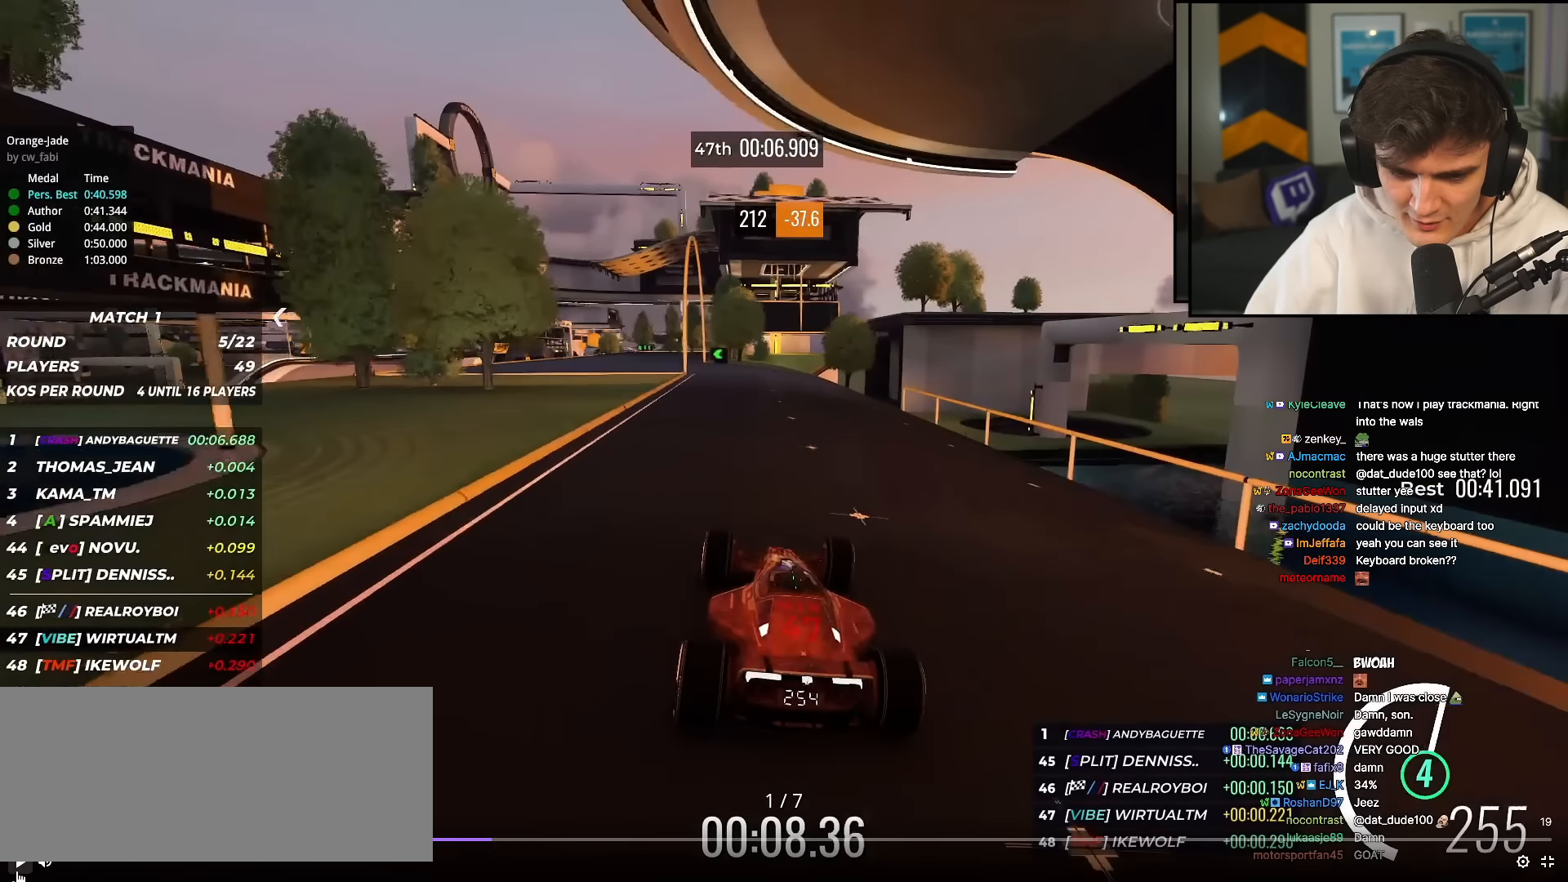
{"keys": ["up"], "events": []}
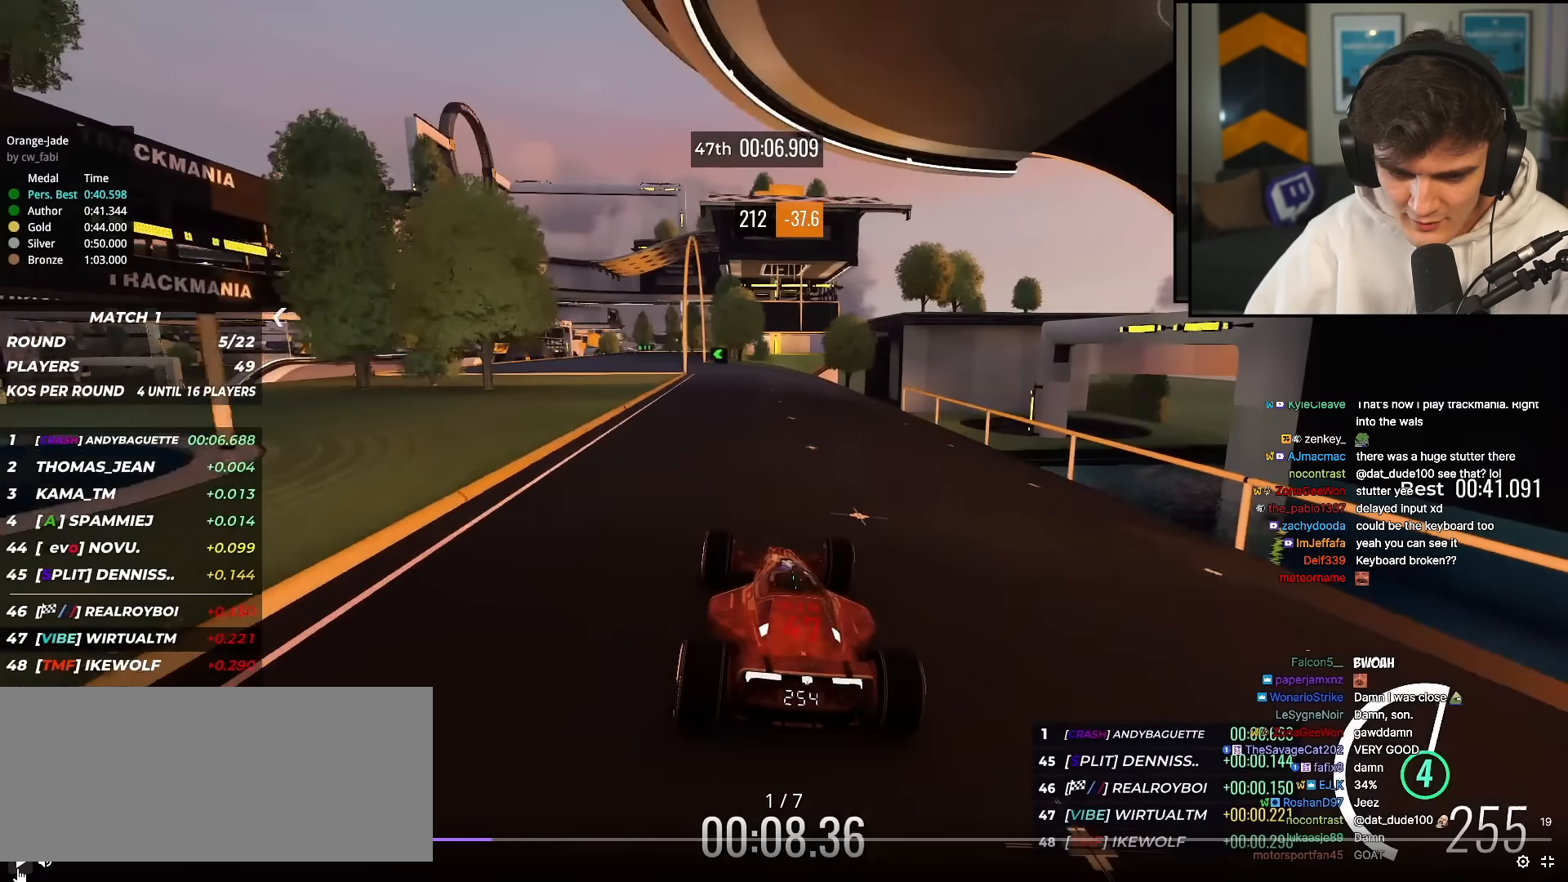
{"keys": ["up"], "events": []}
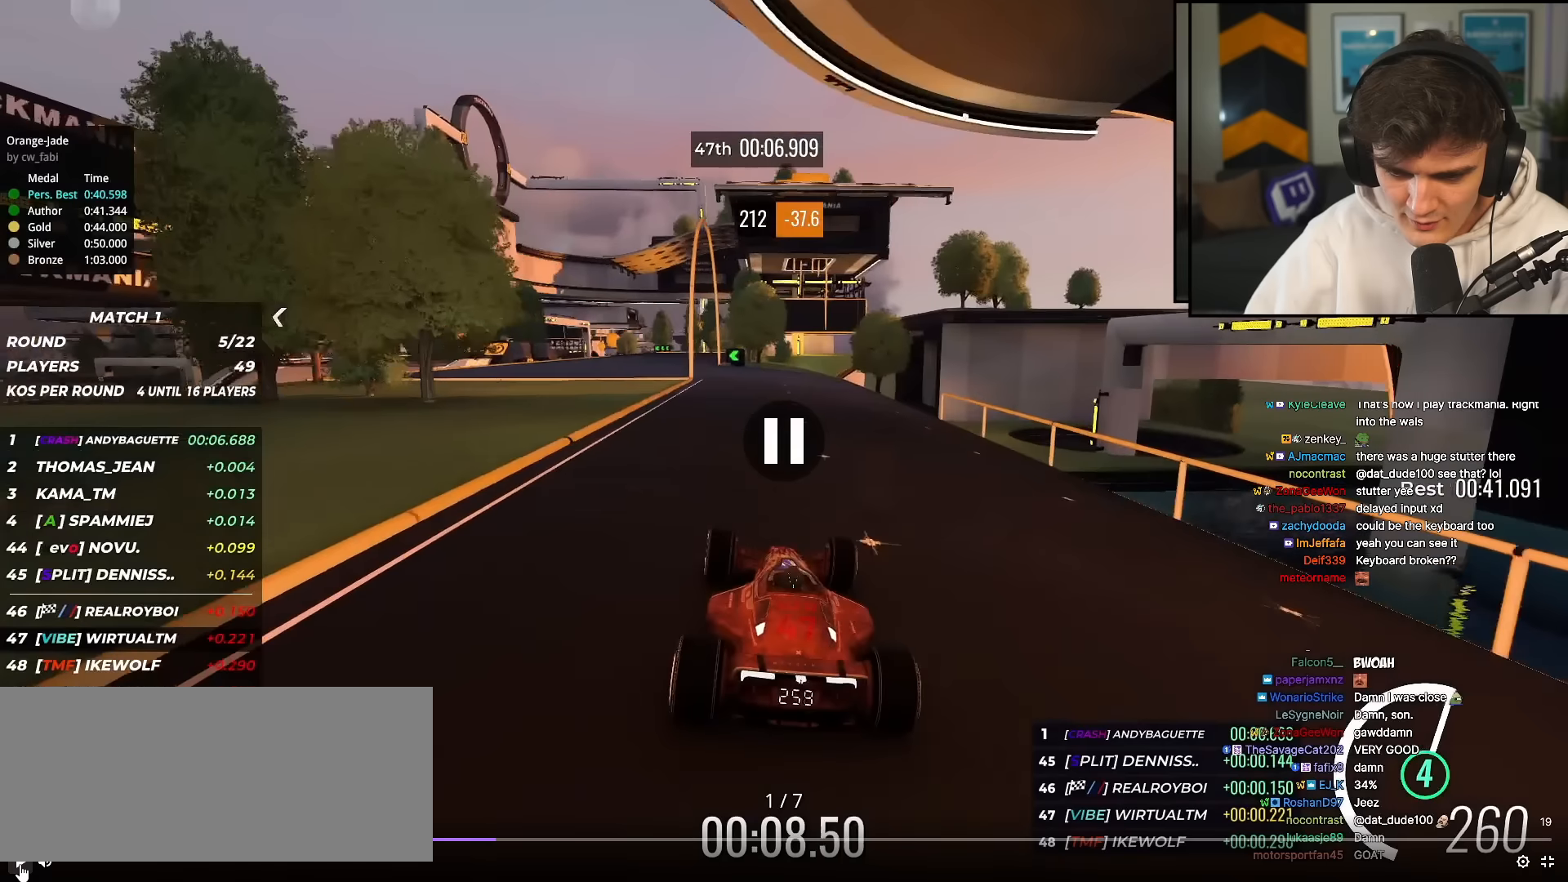
{"keys": ["up"], "events": []}